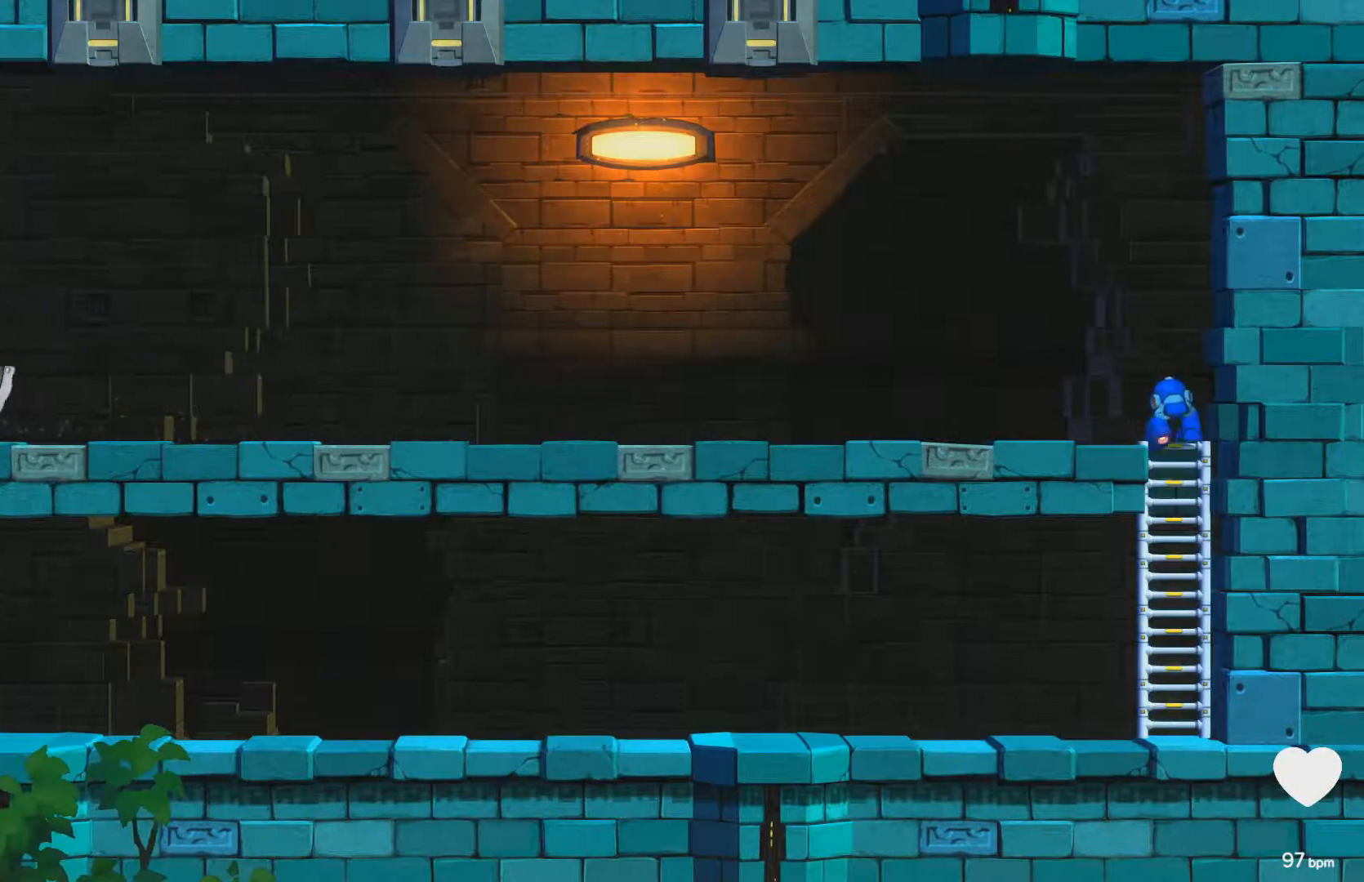
Gameplay with a controller (Xbox layout); each line is a JSON object with the inputs held at the frame after it. "events" lists button and stick changes between this image and that frame as [ms after this image, input, new state], when the widget could be followed in between. Not read: L2 R2 left_stick right_stick.
{"buttons": ["DPAD_UP", "DPAD_LEFT"], "events": [[133, "DPAD_LEFT", "down"]]}
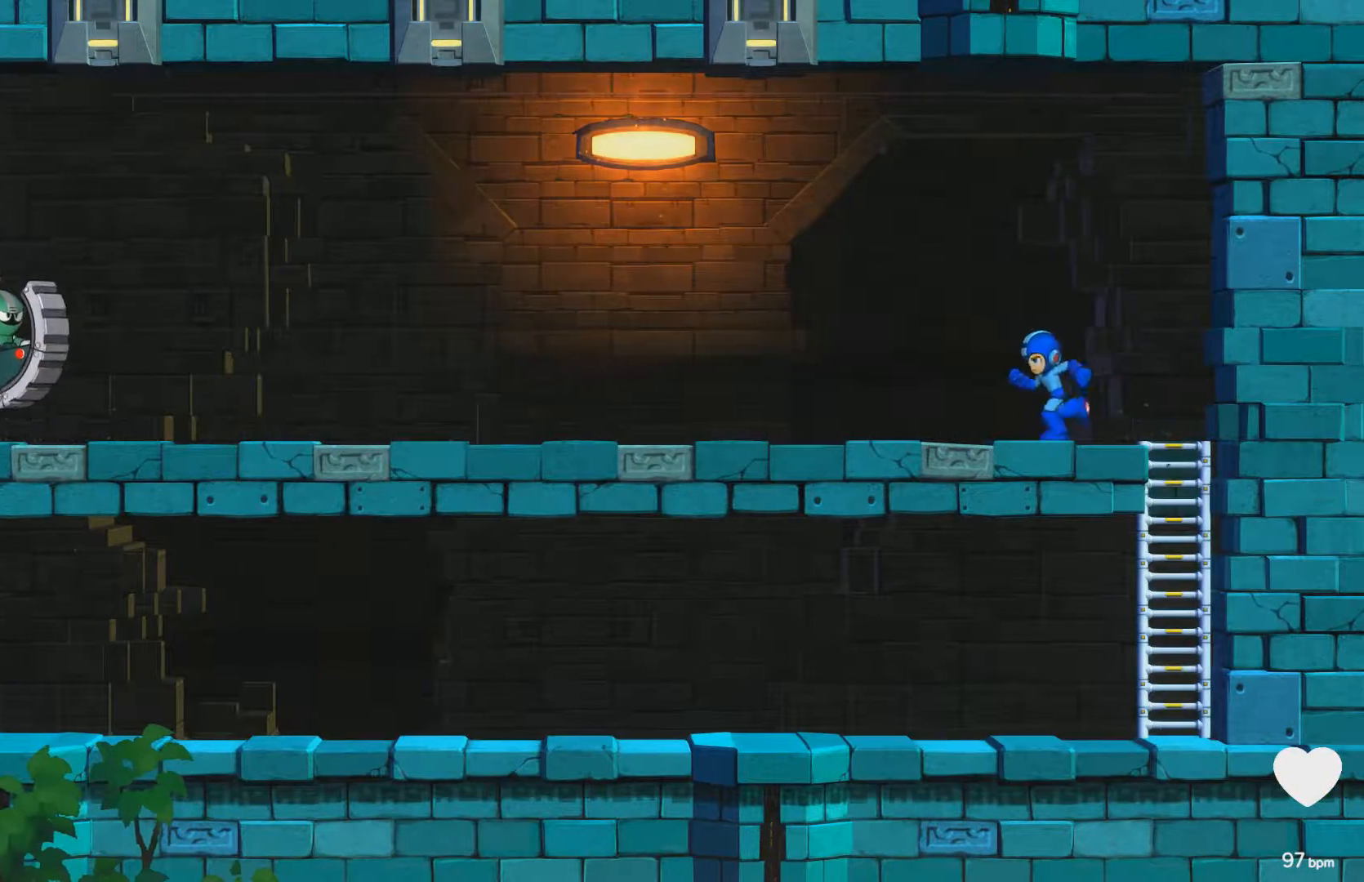
{"buttons": [], "events": [[33, "DPAD_UP", "up"], [50, "DPAD_LEFT", "up"], [250, "X", "down"], [300, "X", "up"]]}
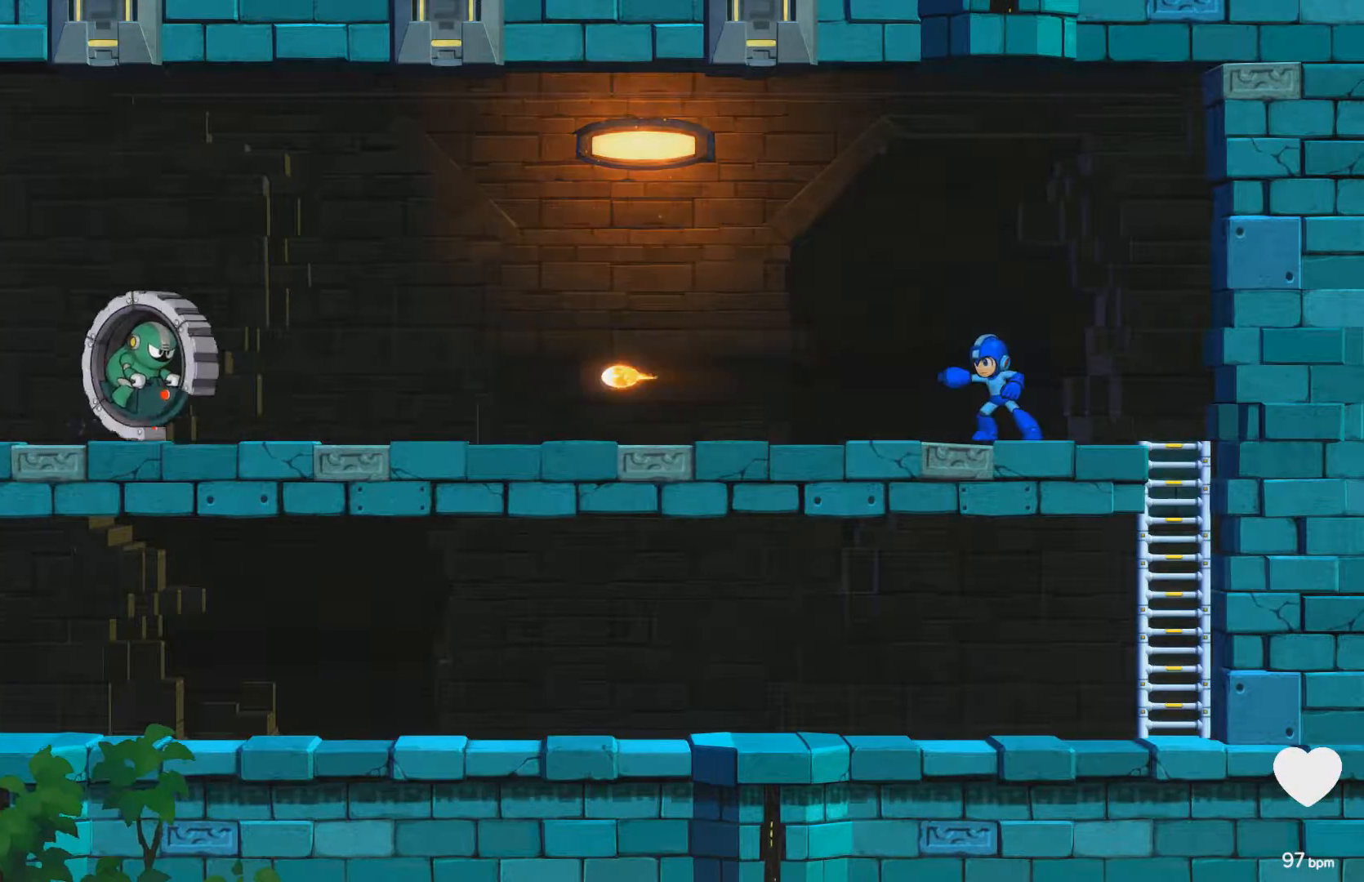
{"buttons": [], "events": []}
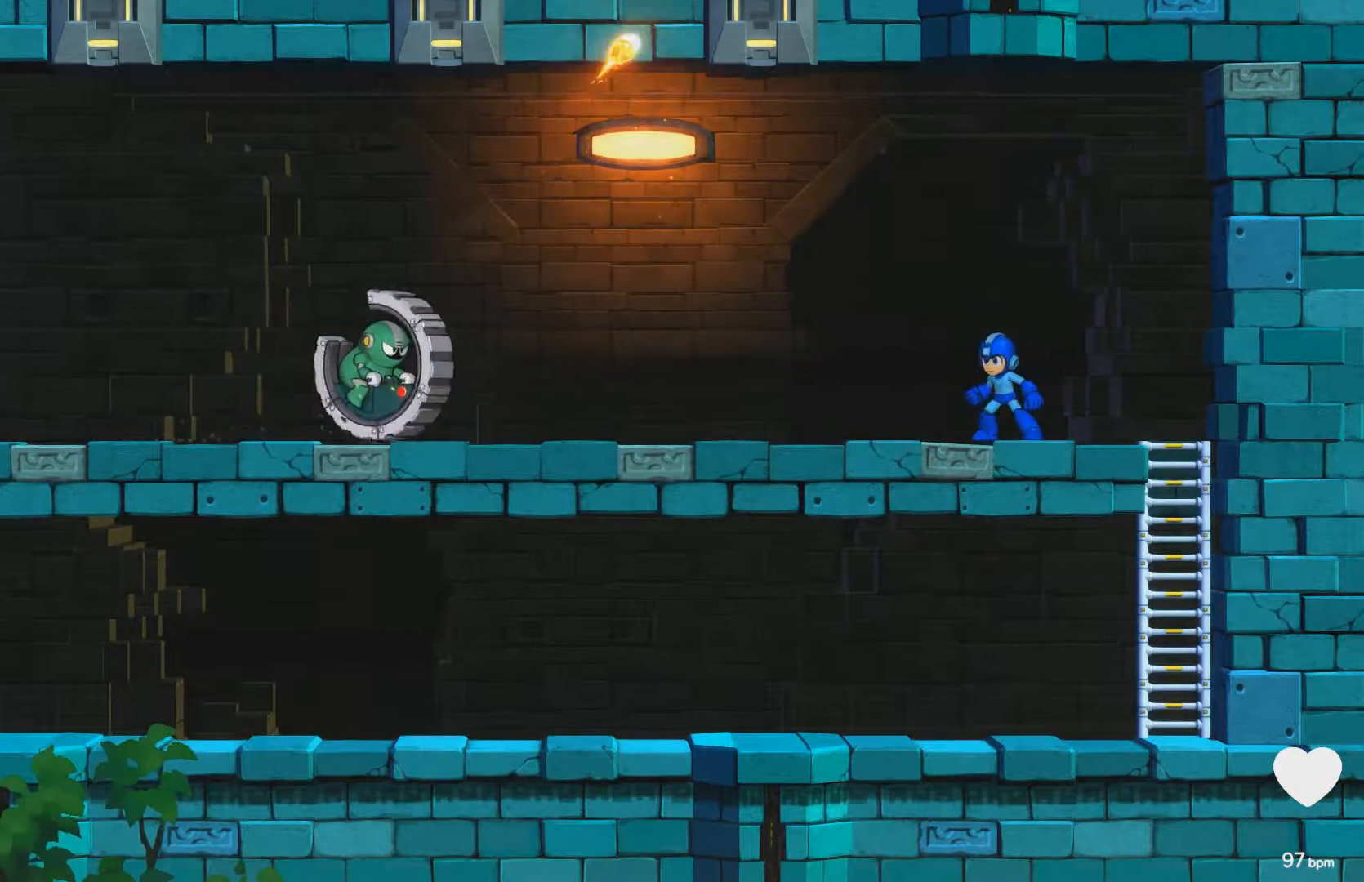
{"buttons": [], "events": [[33, "X", "down"], [100, "X", "up"], [167, "X", "down"], [217, "X", "up"], [283, "X", "down"], [333, "X", "up"], [400, "X", "down"], [467, "X", "up"]]}
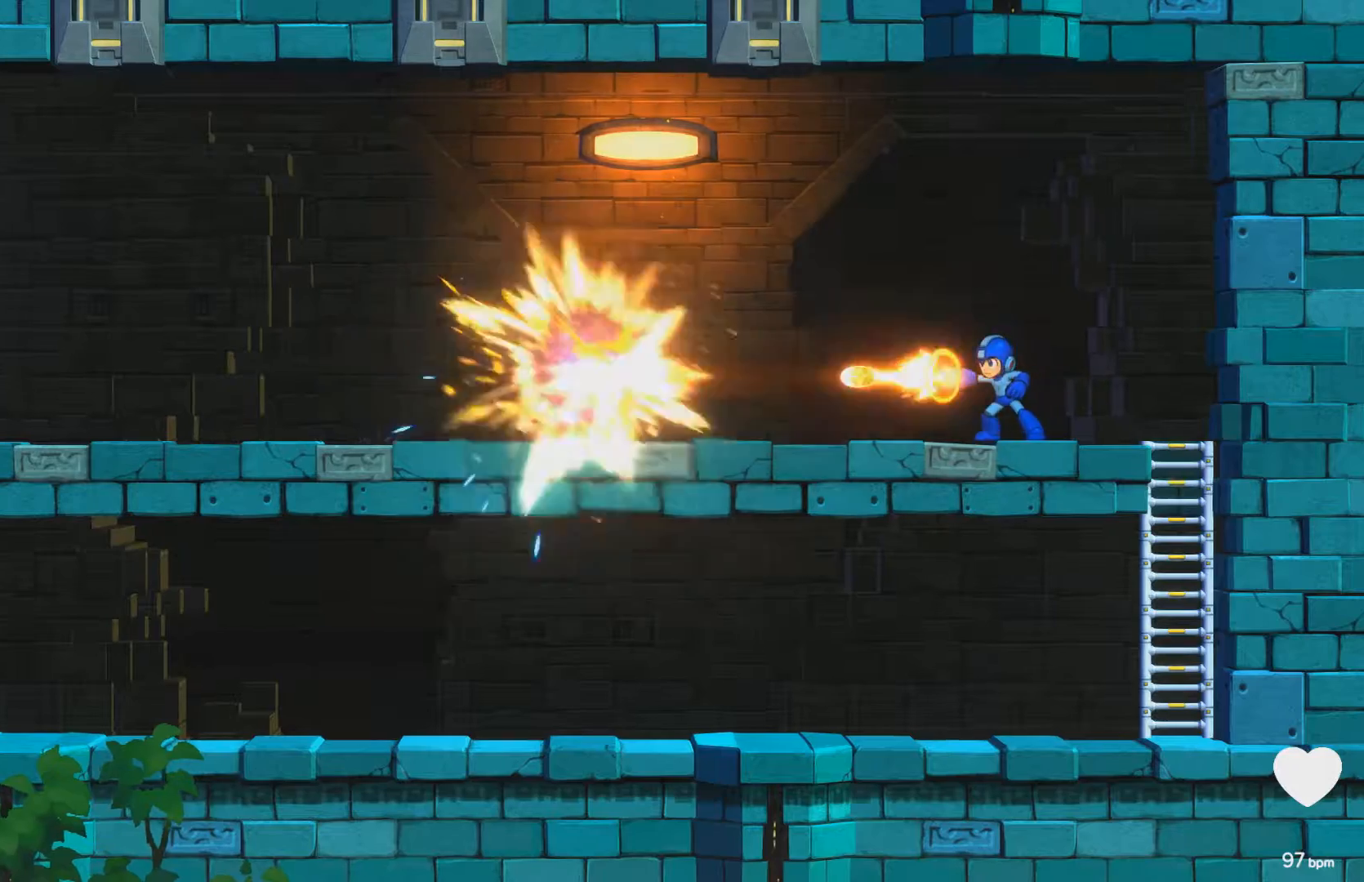
{"buttons": ["DPAD_DOWN", "DPAD_LEFT"], "events": [[33, "X", "down"], [100, "X", "up"], [133, "X", "down"], [233, "X", "up"], [250, "X", "down"], [350, "DPAD_LEFT", "down"], [350, "X", "up"], [467, "DPAD_DOWN", "down"]]}
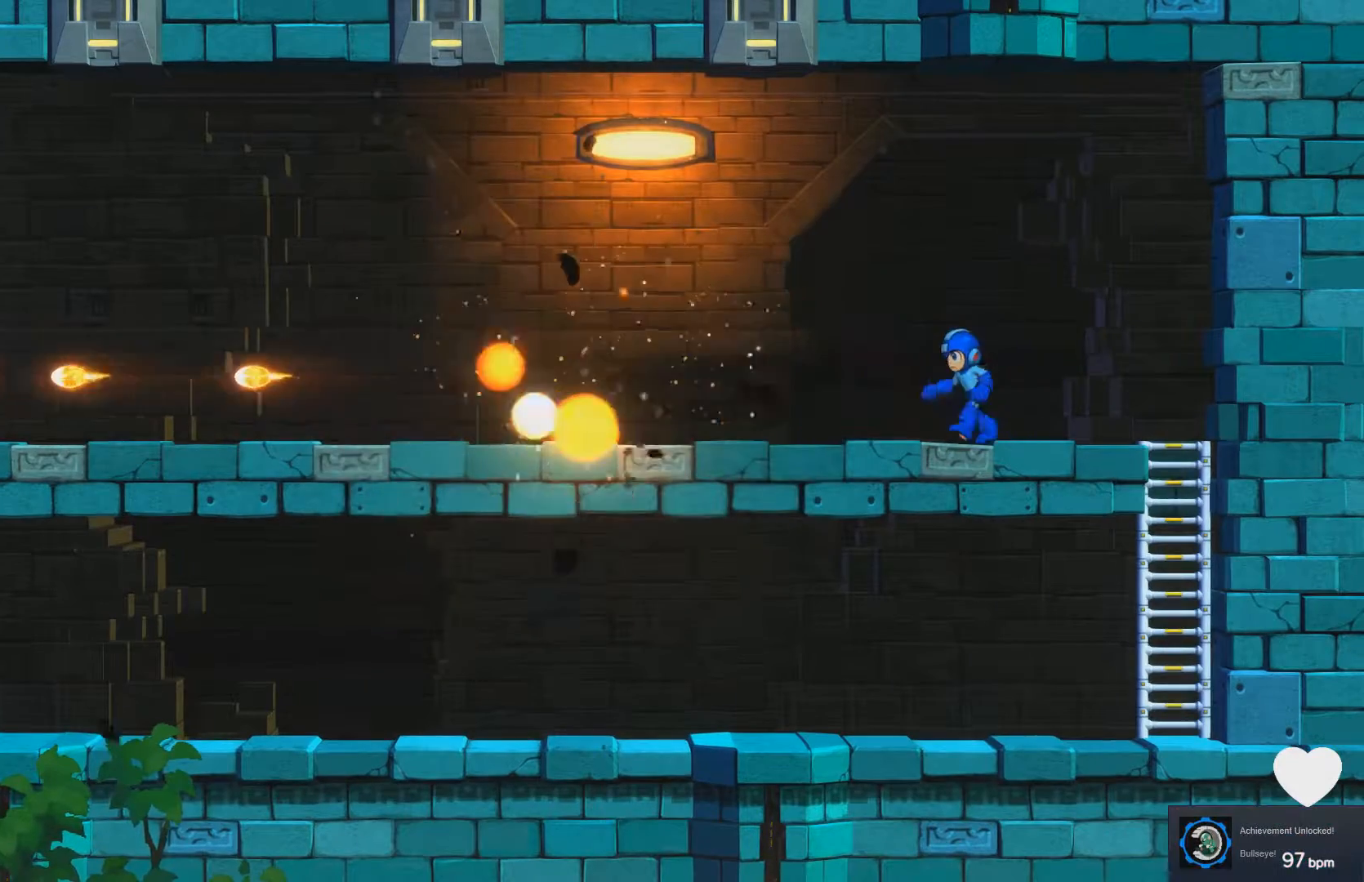
{"buttons": ["DPAD_DOWN", "DPAD_LEFT"], "events": [[17, "A", "down"], [367, "DPAD_DOWN", "up"], [417, "DPAD_DOWN", "down"], [450, "A", "up"]]}
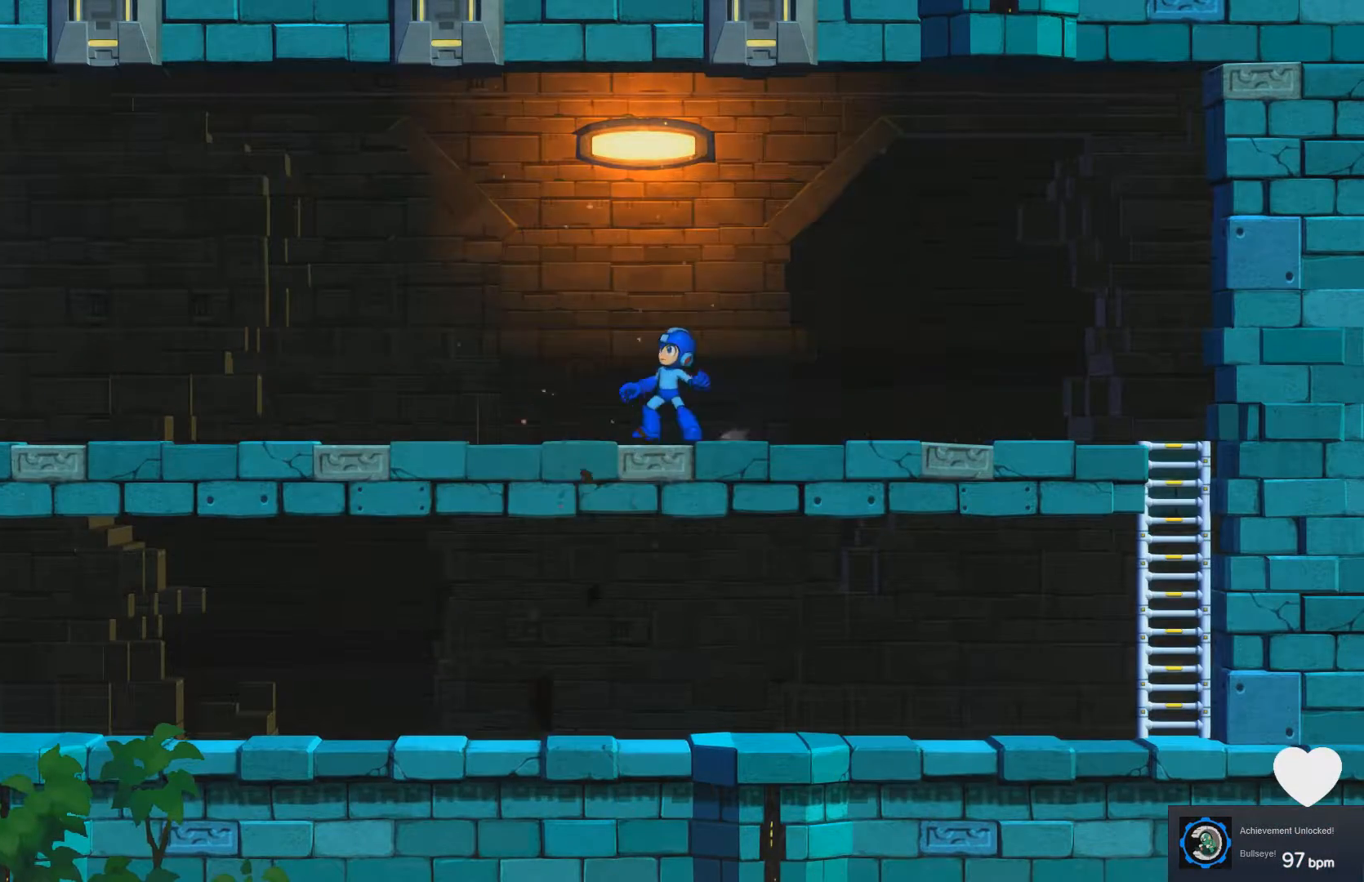
{"buttons": ["DPAD_DOWN", "DPAD_LEFT"], "events": [[50, "A", "down"], [450, "A", "up"]]}
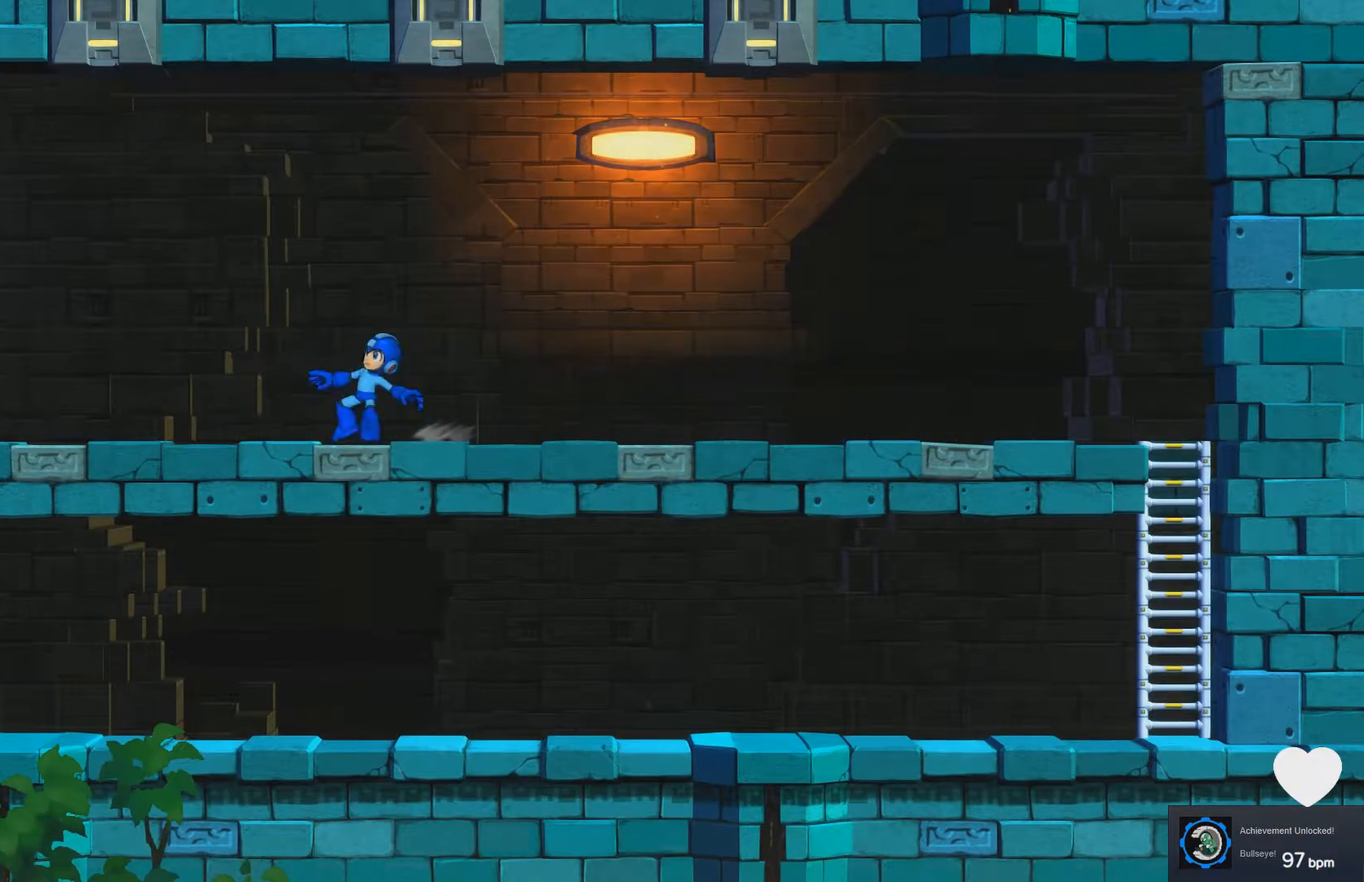
{"buttons": ["DPAD_LEFT"], "events": [[17, "A", "down"], [250, "DPAD_DOWN", "up"], [417, "A", "up"]]}
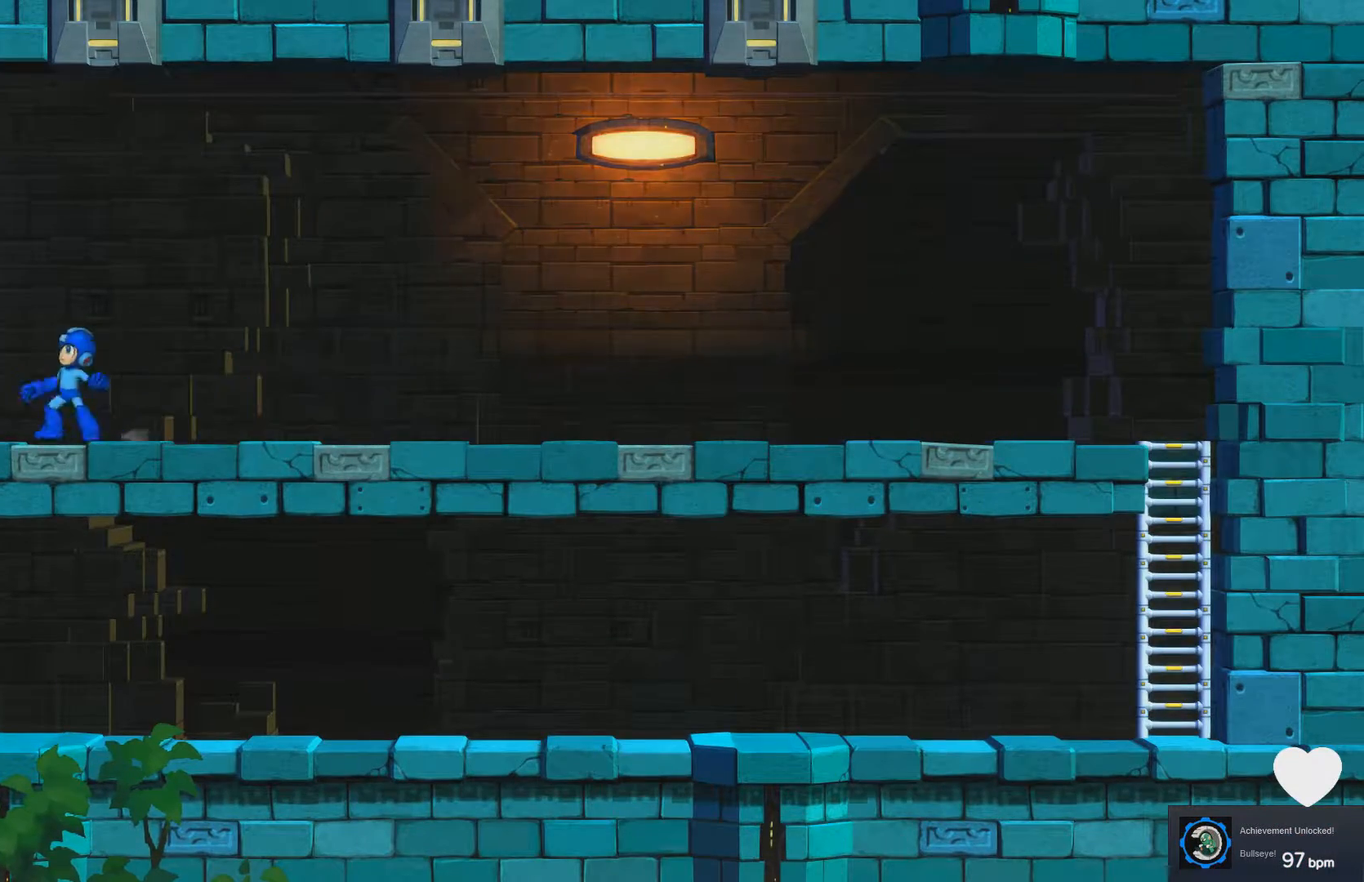
{"buttons": ["A", "DPAD_UP", "DPAD_LEFT"], "events": [[33, "A", "down"], [283, "DPAD_UP", "down"]]}
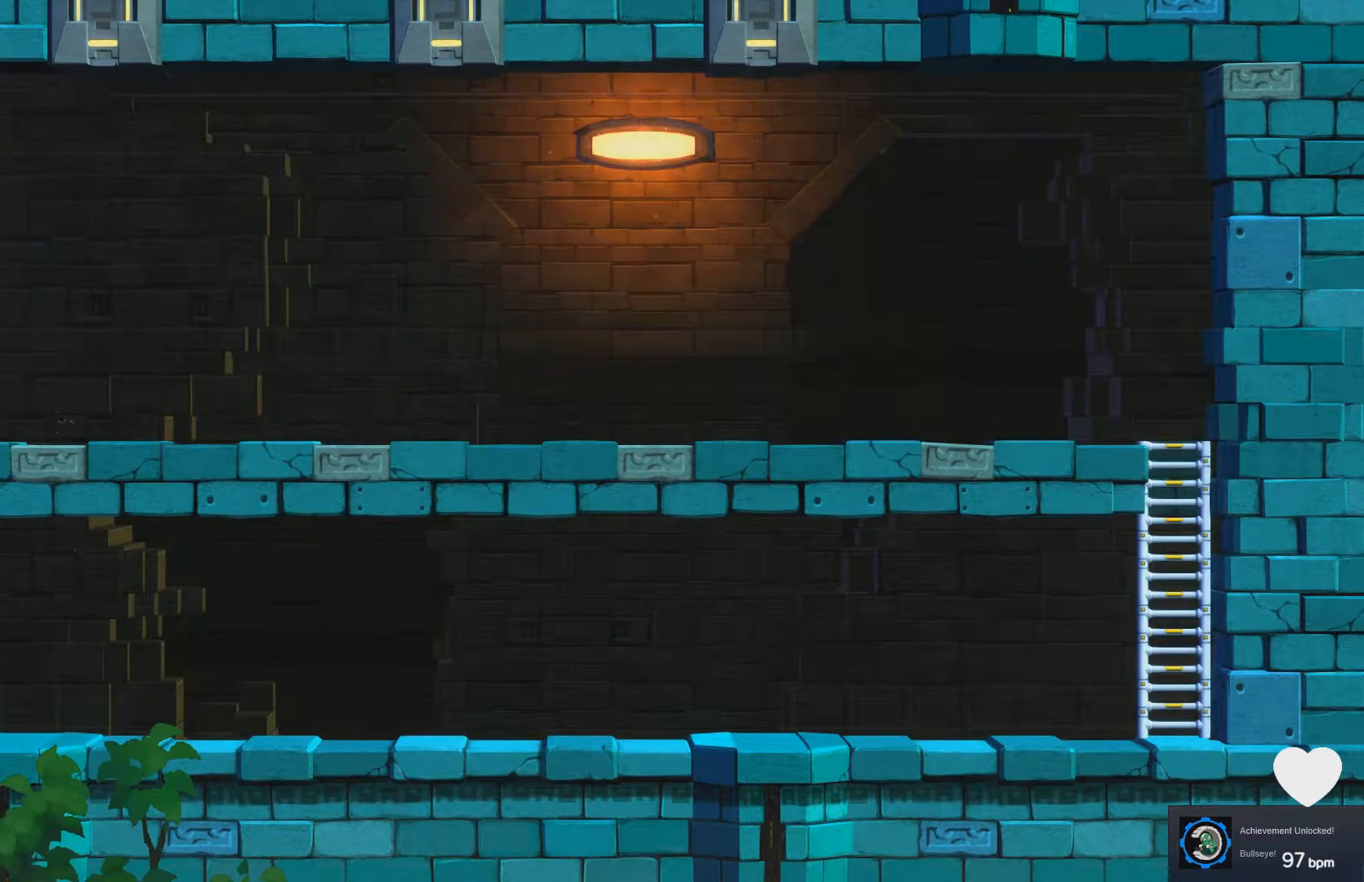
{"buttons": ["DPAD_UP", "DPAD_LEFT"], "events": [[17, "A", "up"]]}
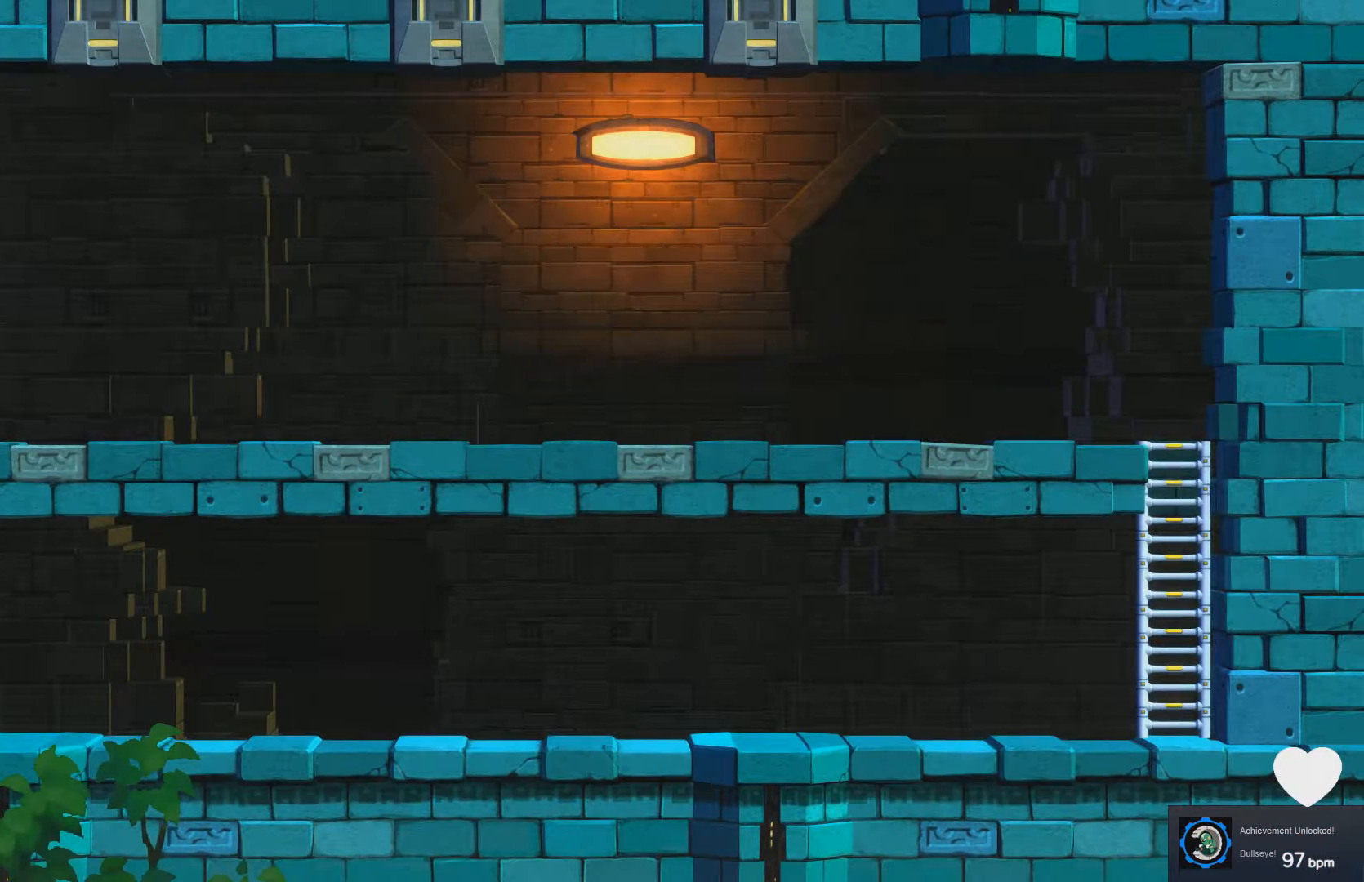
{"buttons": [], "events": [[350, "DPAD_UP", "up"], [367, "DPAD_LEFT", "up"]]}
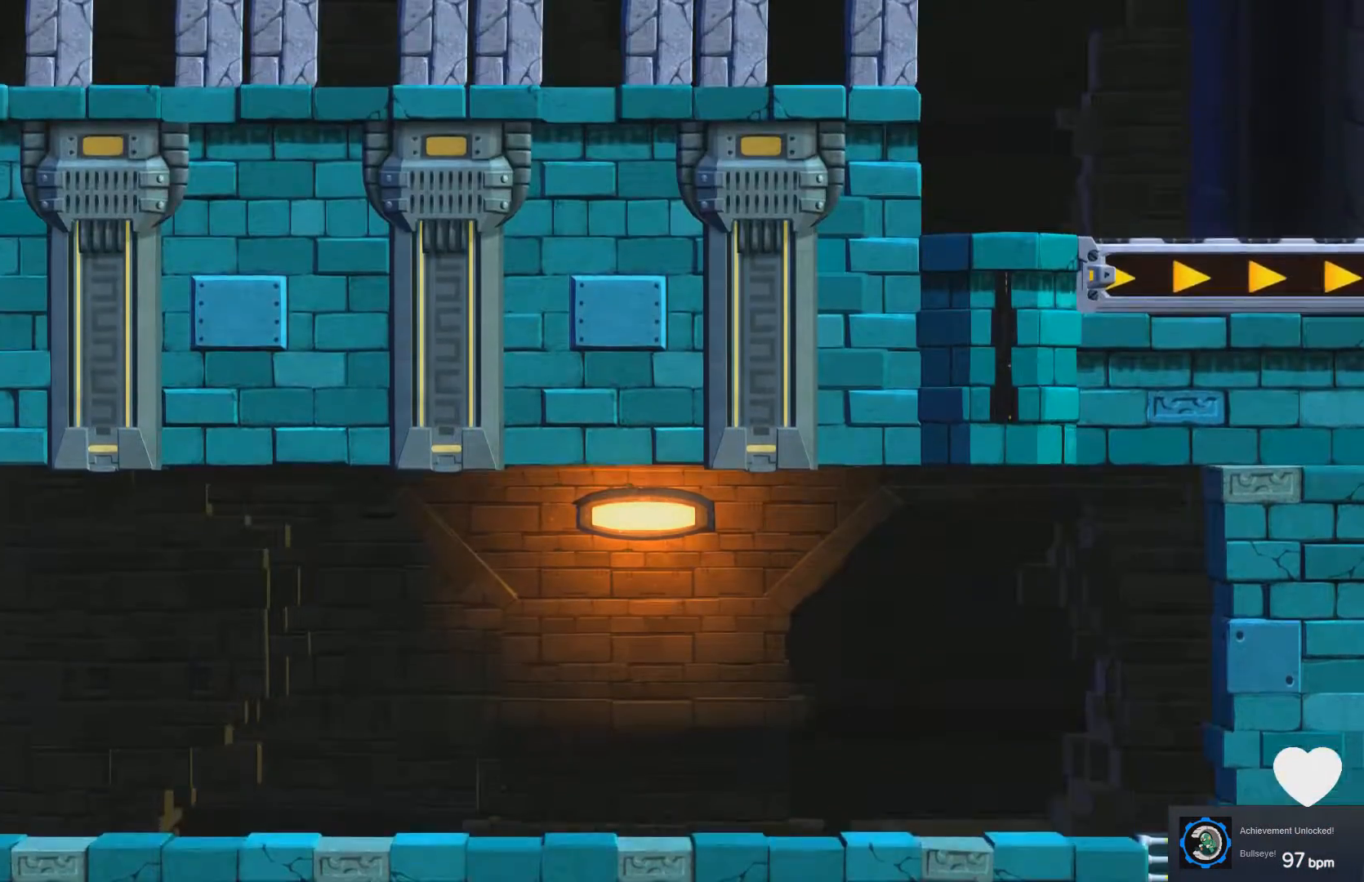
{"buttons": ["DPAD_UP", "DPAD_RIGHT"], "events": [[100, "DPAD_RIGHT", "down"], [100, "DPAD_UP", "down"]]}
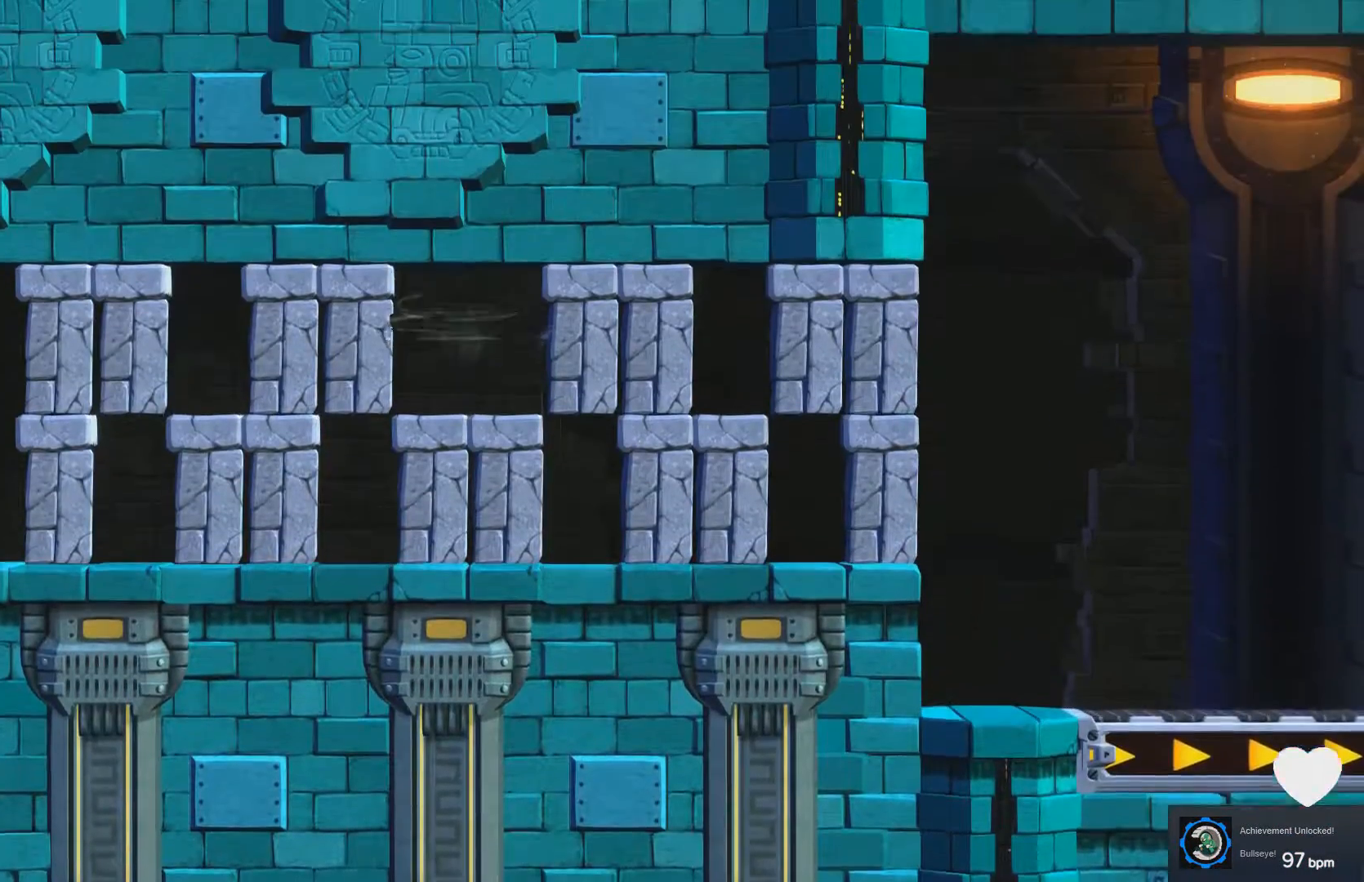
{"buttons": ["DPAD_UP", "DPAD_RIGHT"], "events": []}
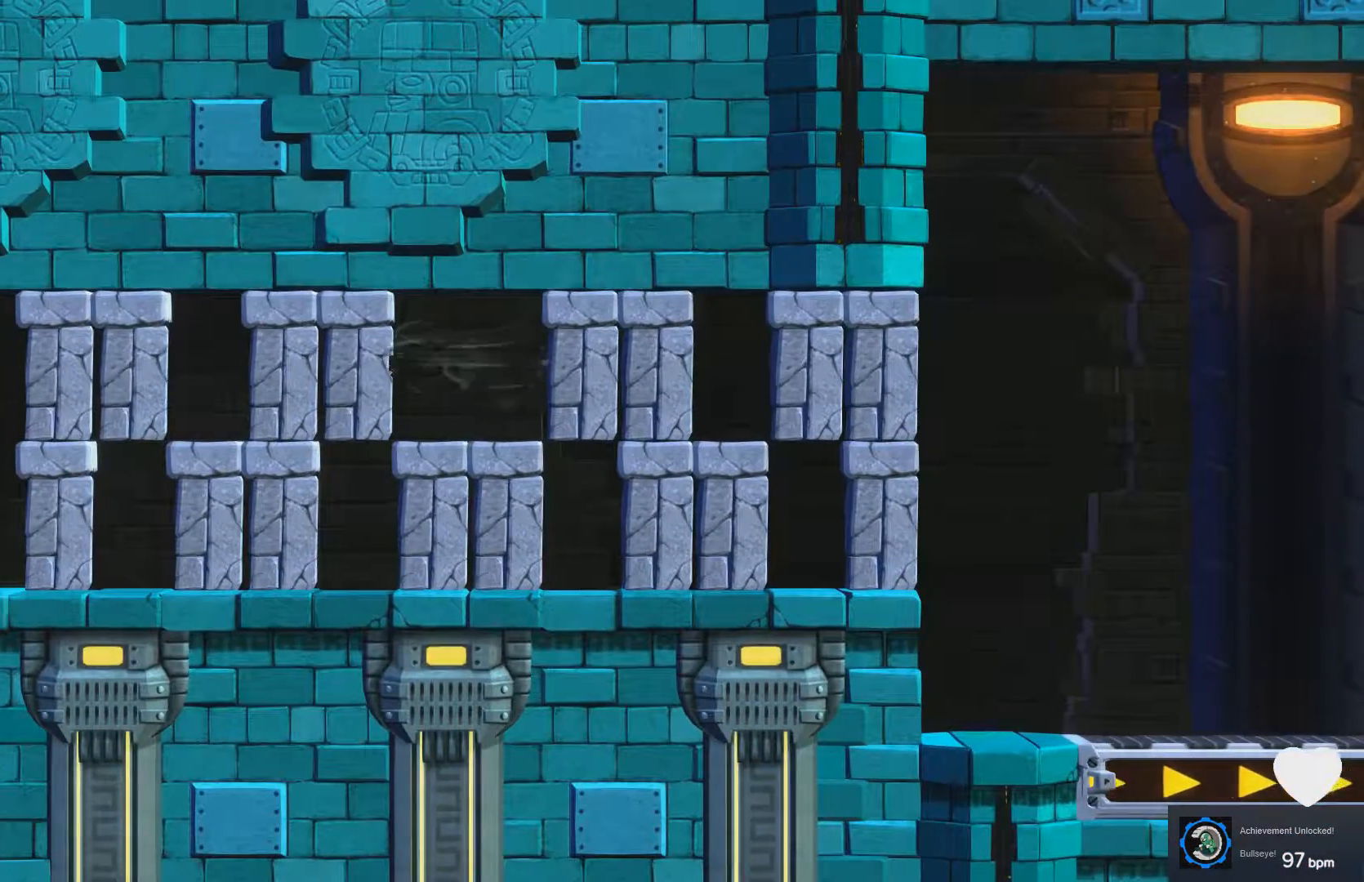
{"buttons": ["DPAD_UP", "DPAD_RIGHT"], "events": []}
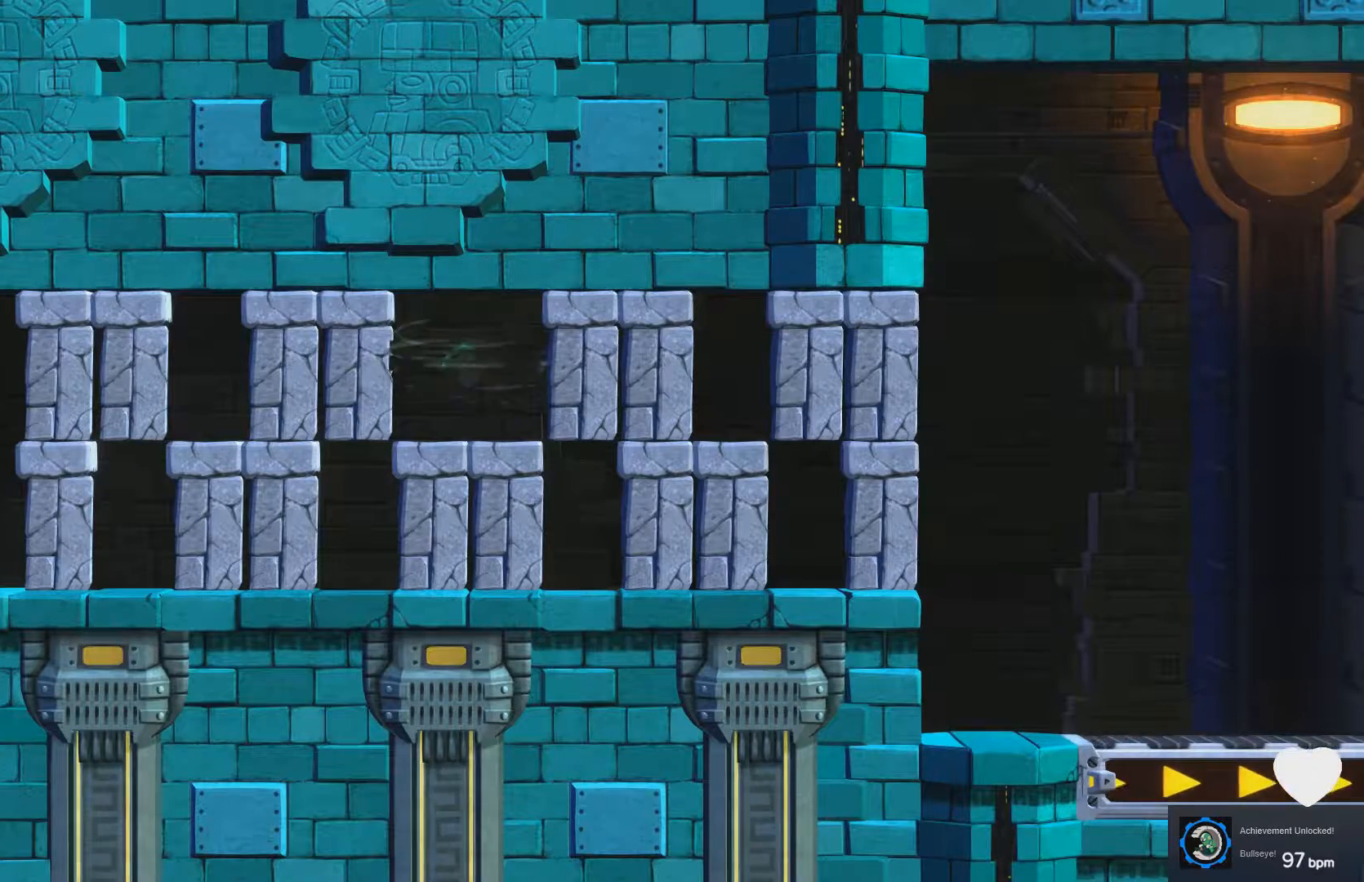
{"buttons": ["DPAD_UP"], "events": [[333, "DPAD_RIGHT", "up"]]}
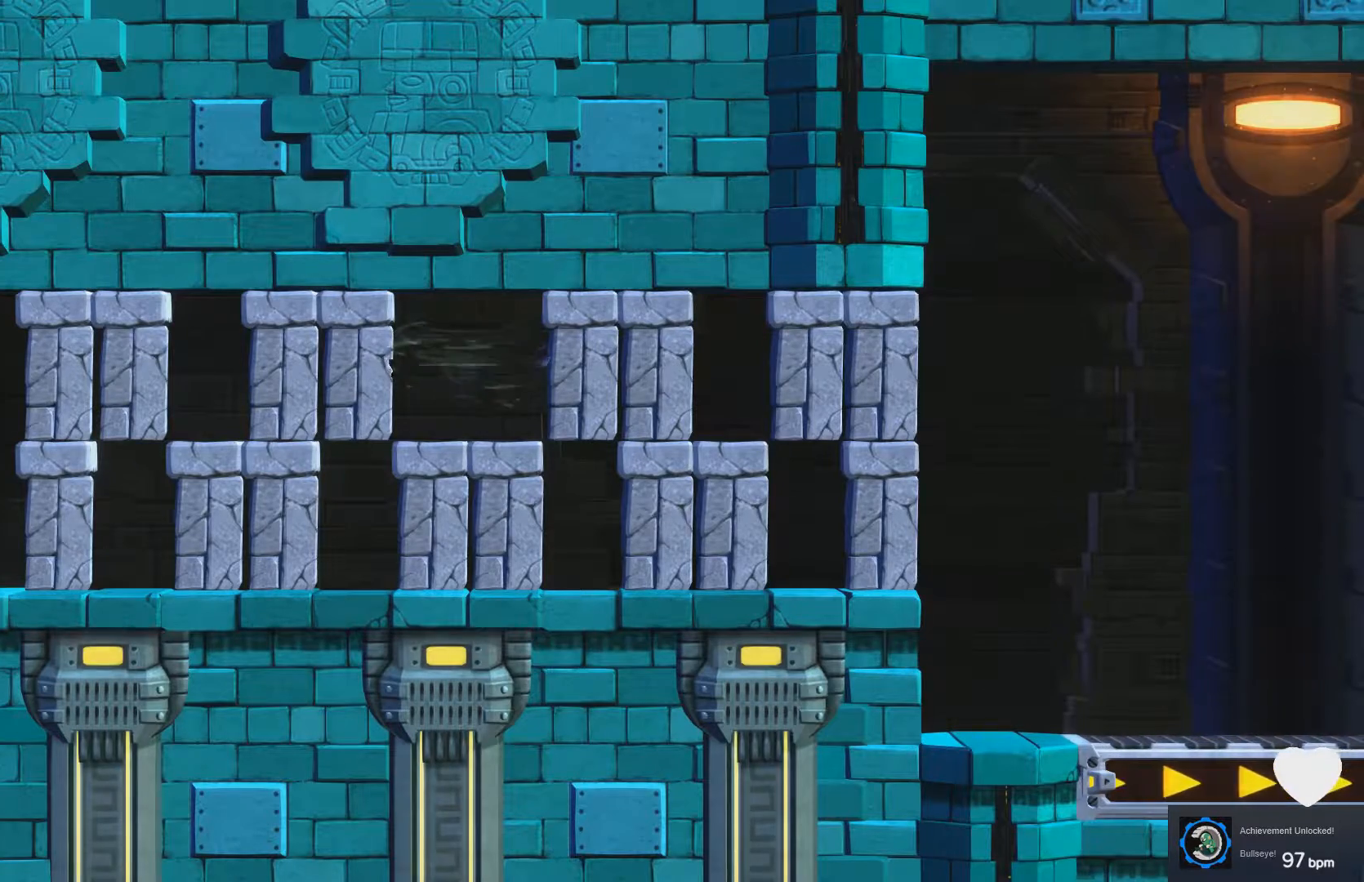
{"buttons": ["X"], "events": [[33, "DPAD_RIGHT", "down"], [33, "DPAD_UP", "up"], [133, "DPAD_RIGHT", "up"], [150, "X", "down"], [317, "X", "up"], [483, "X", "down"]]}
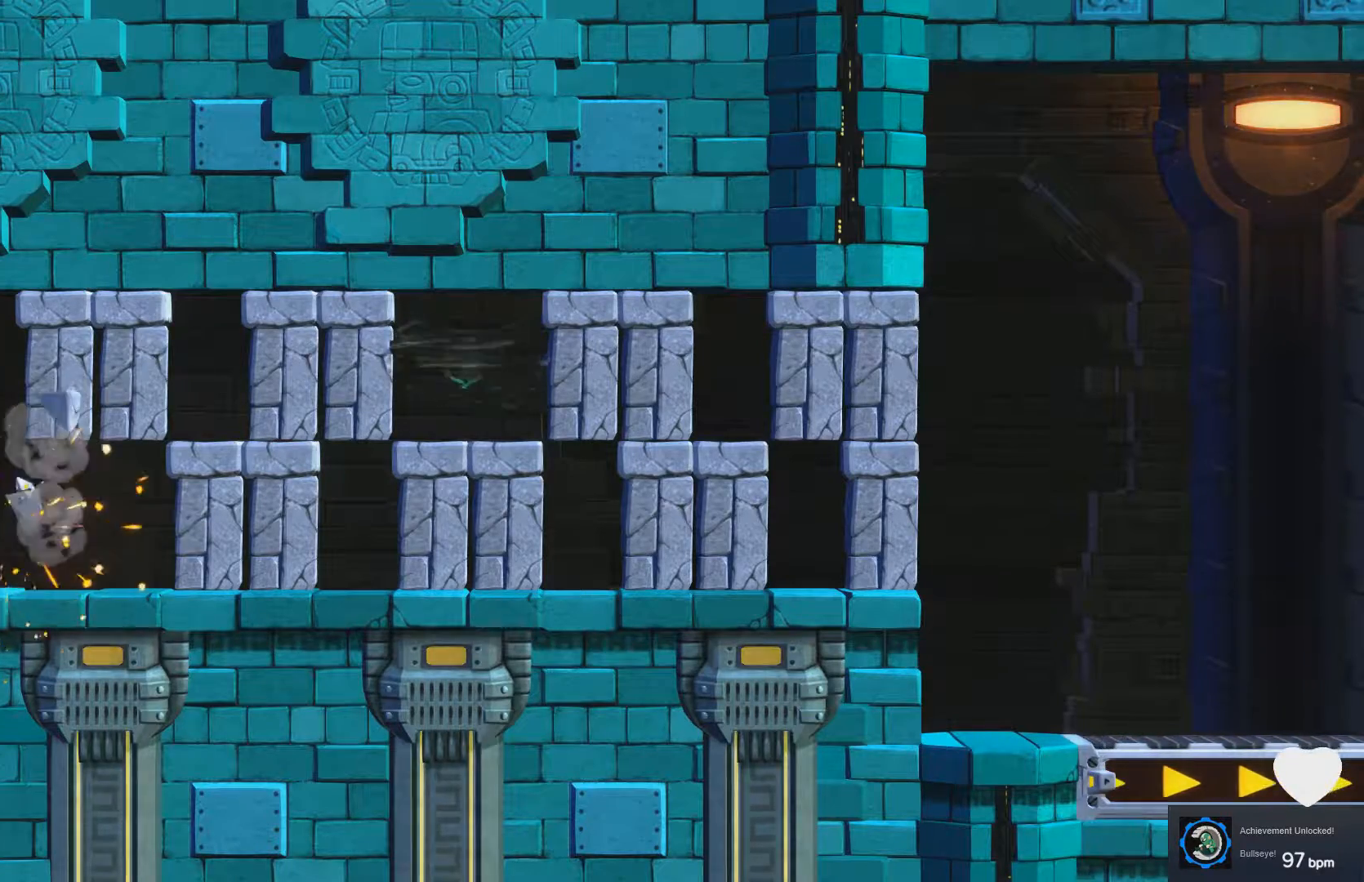
{"buttons": [], "events": [[217, "X", "up"]]}
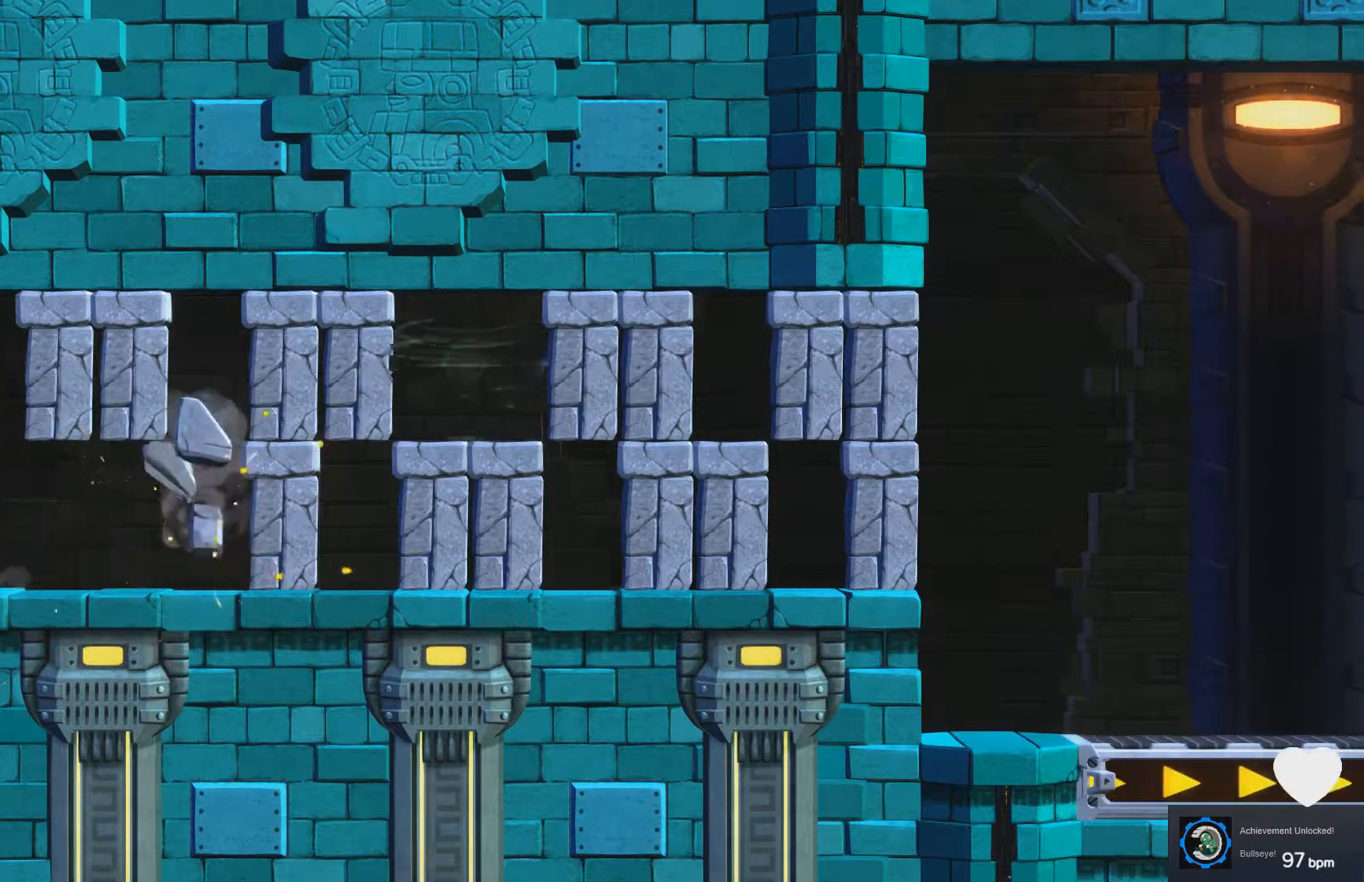
{"buttons": [], "events": [[250, "X", "down"], [483, "X", "up"]]}
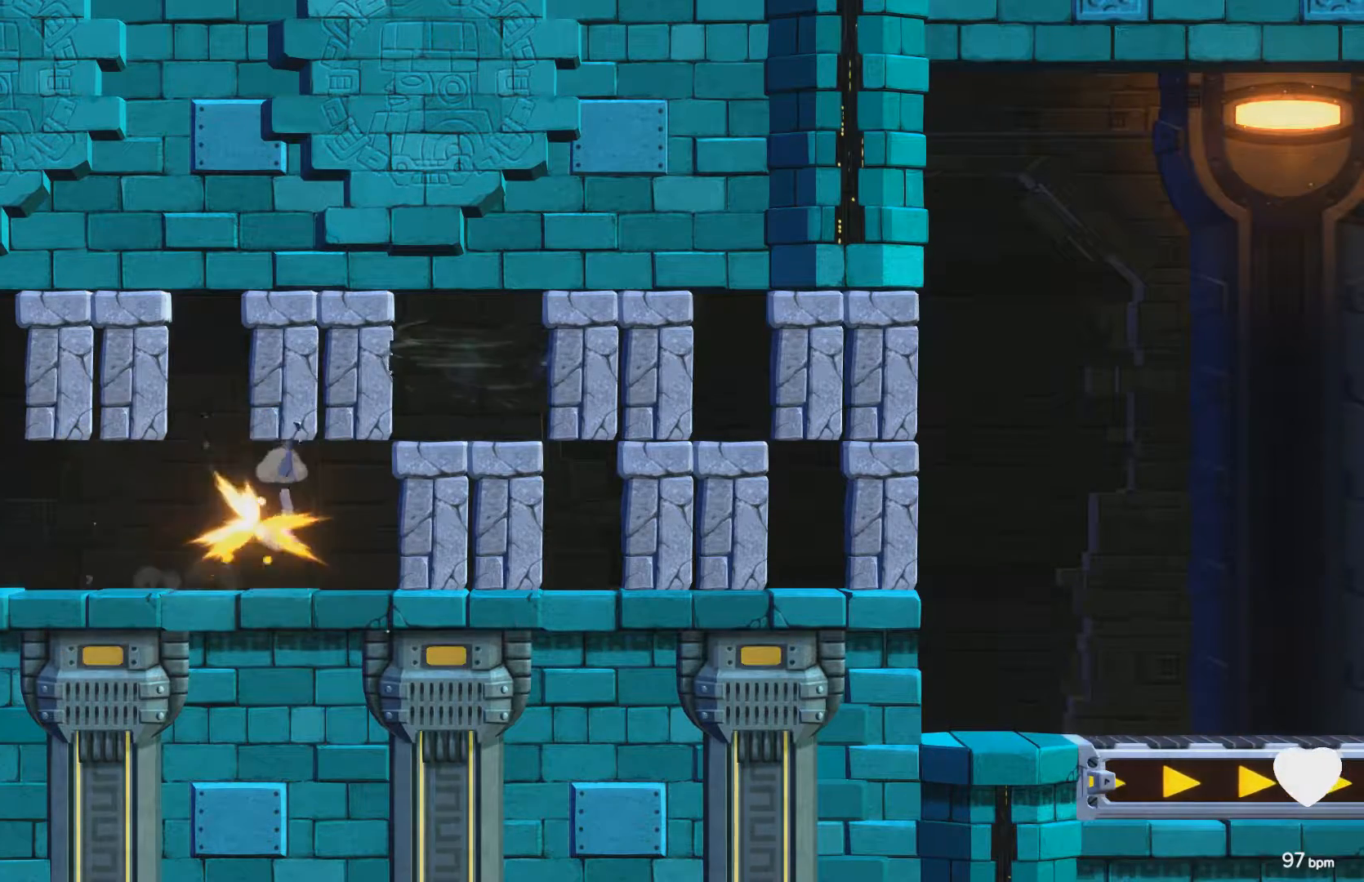
{"buttons": ["DPAD_RIGHT"], "events": [[367, "A", "down"], [467, "DPAD_RIGHT", "down"], [483, "A", "up"]]}
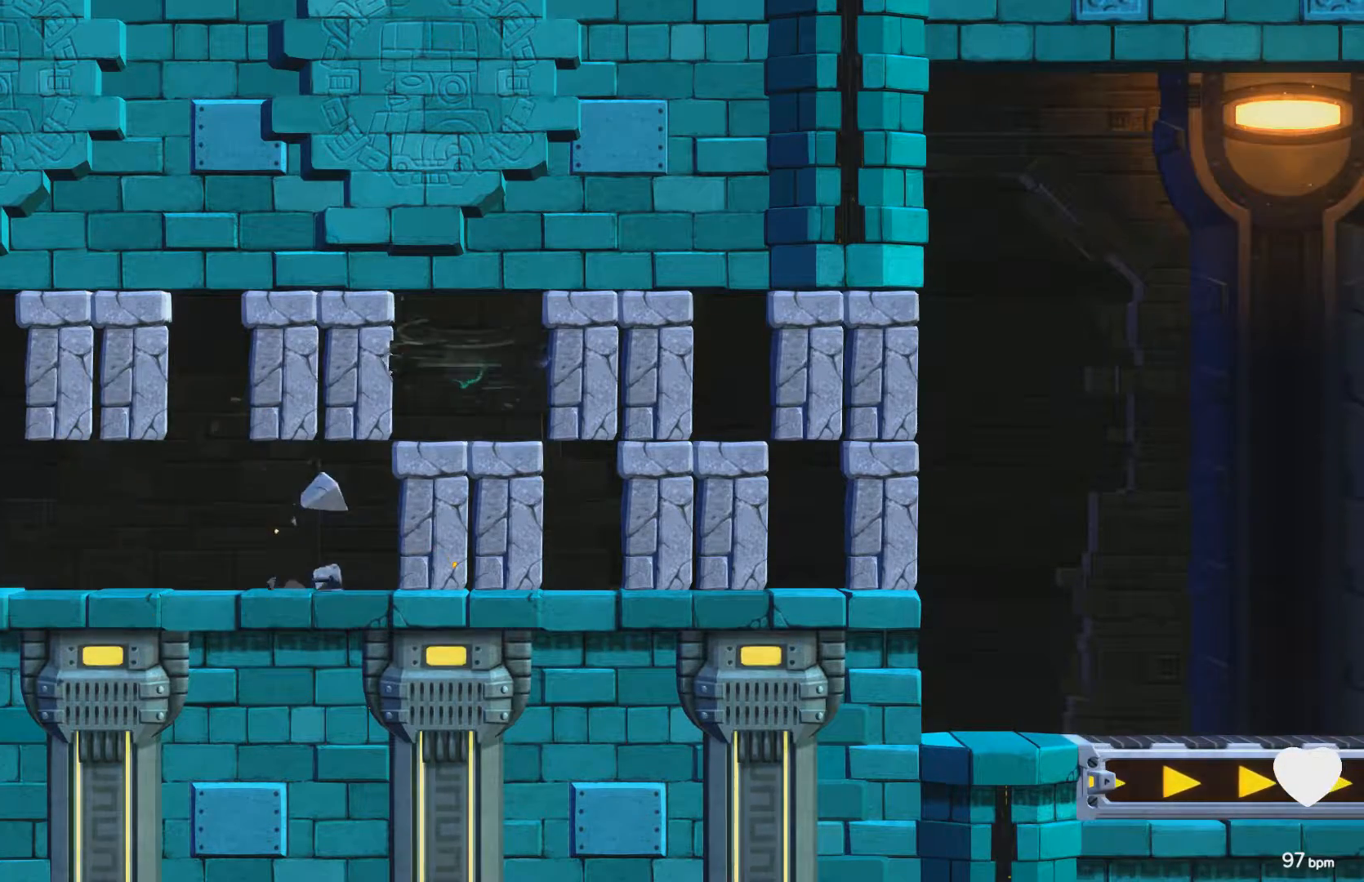
{"buttons": [], "events": [[100, "X", "down"], [250, "X", "up"], [367, "DPAD_RIGHT", "up"]]}
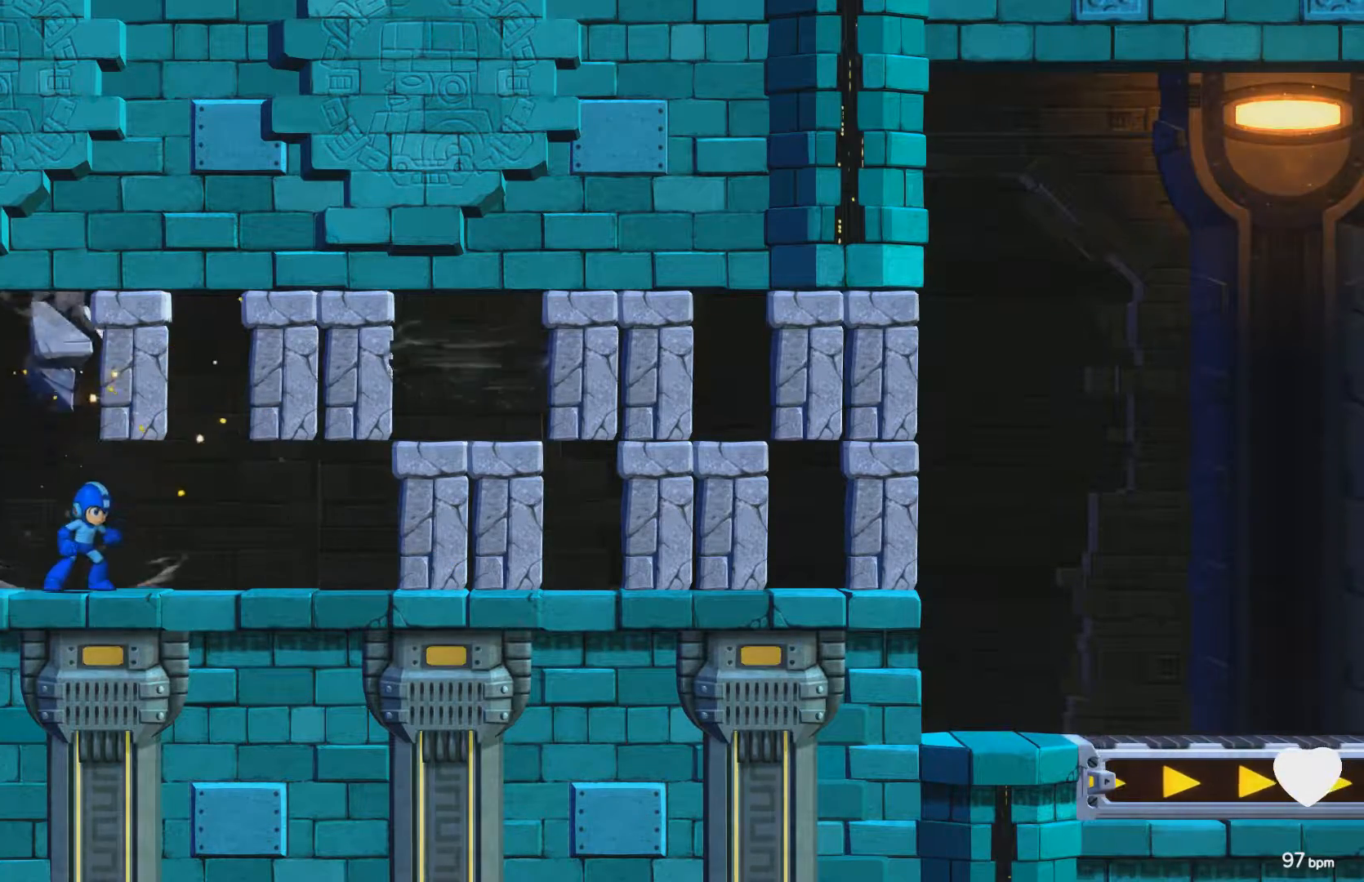
{"buttons": [], "events": [[117, "A", "down"], [117, "DPAD_LEFT", "down"], [250, "DPAD_LEFT", "up"], [300, "A", "up"], [300, "DPAD_RIGHT", "down"], [400, "X", "down"], [433, "DPAD_RIGHT", "up"], [500, "X", "up"]]}
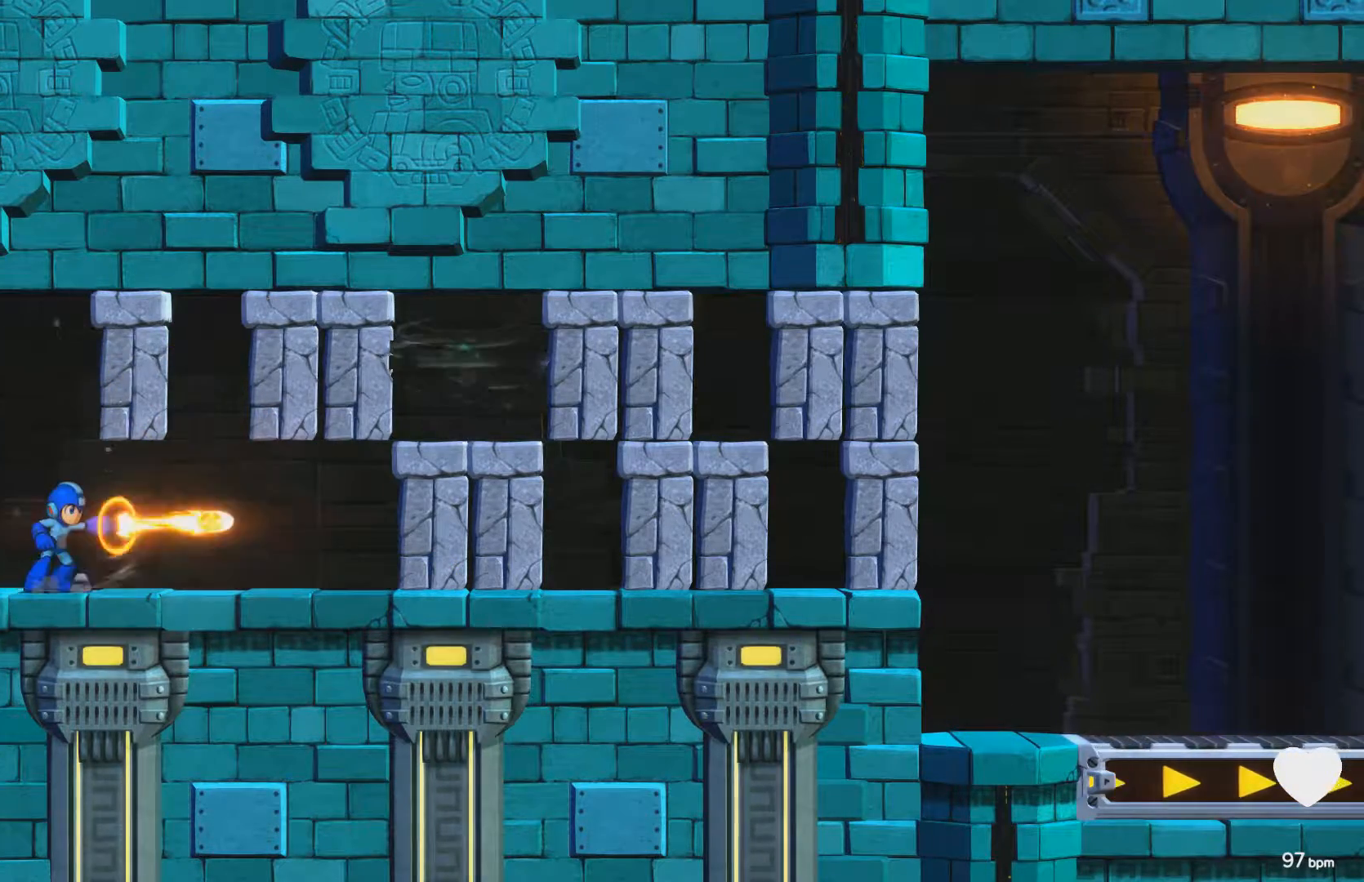
{"buttons": [], "events": [[417, "X", "down"], [483, "X", "up"]]}
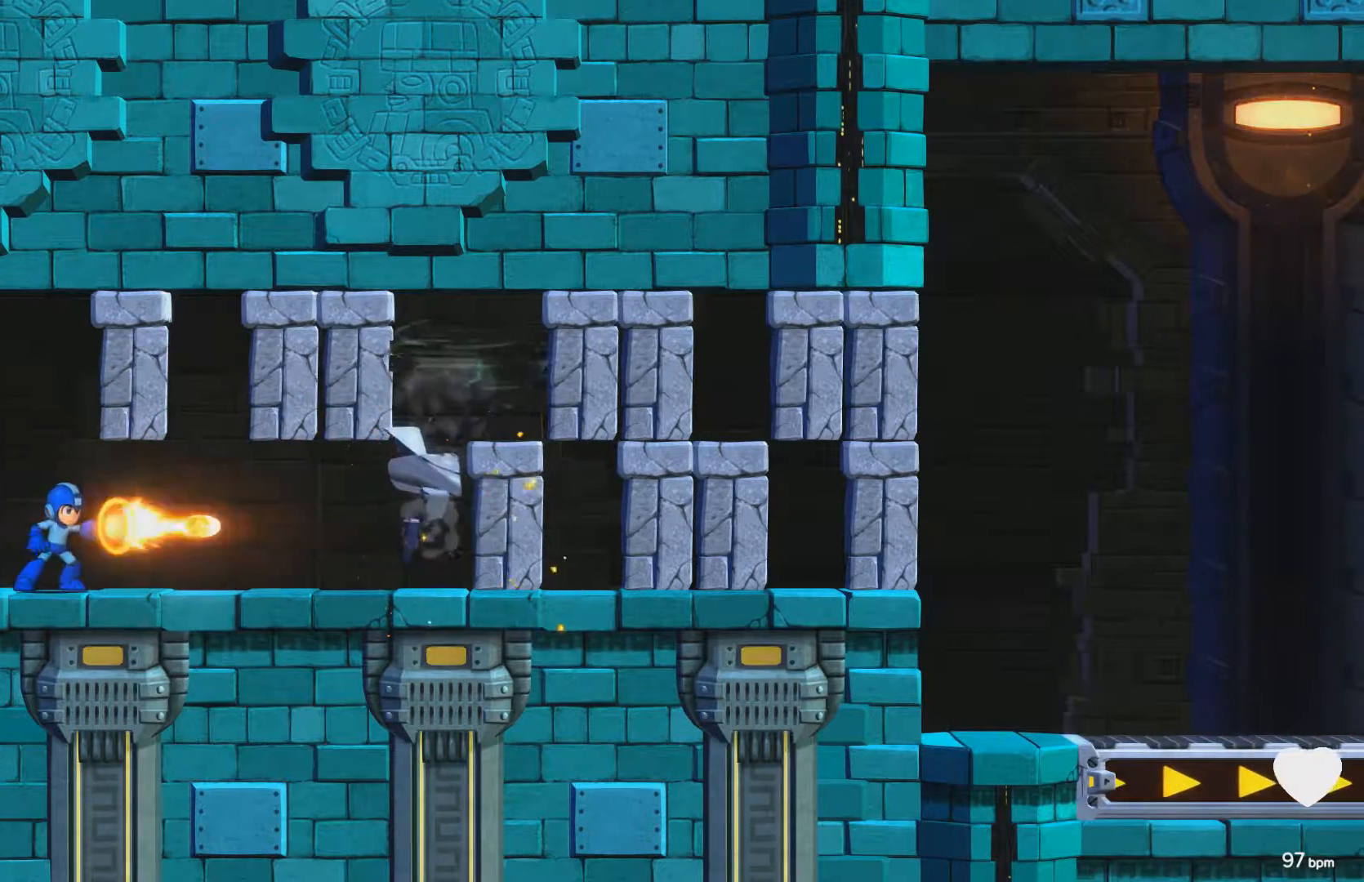
{"buttons": [], "events": [[133, "X", "down"], [150, "X", "up"], [283, "X", "down"], [350, "X", "up"], [433, "X", "down"], [450, "X", "up"]]}
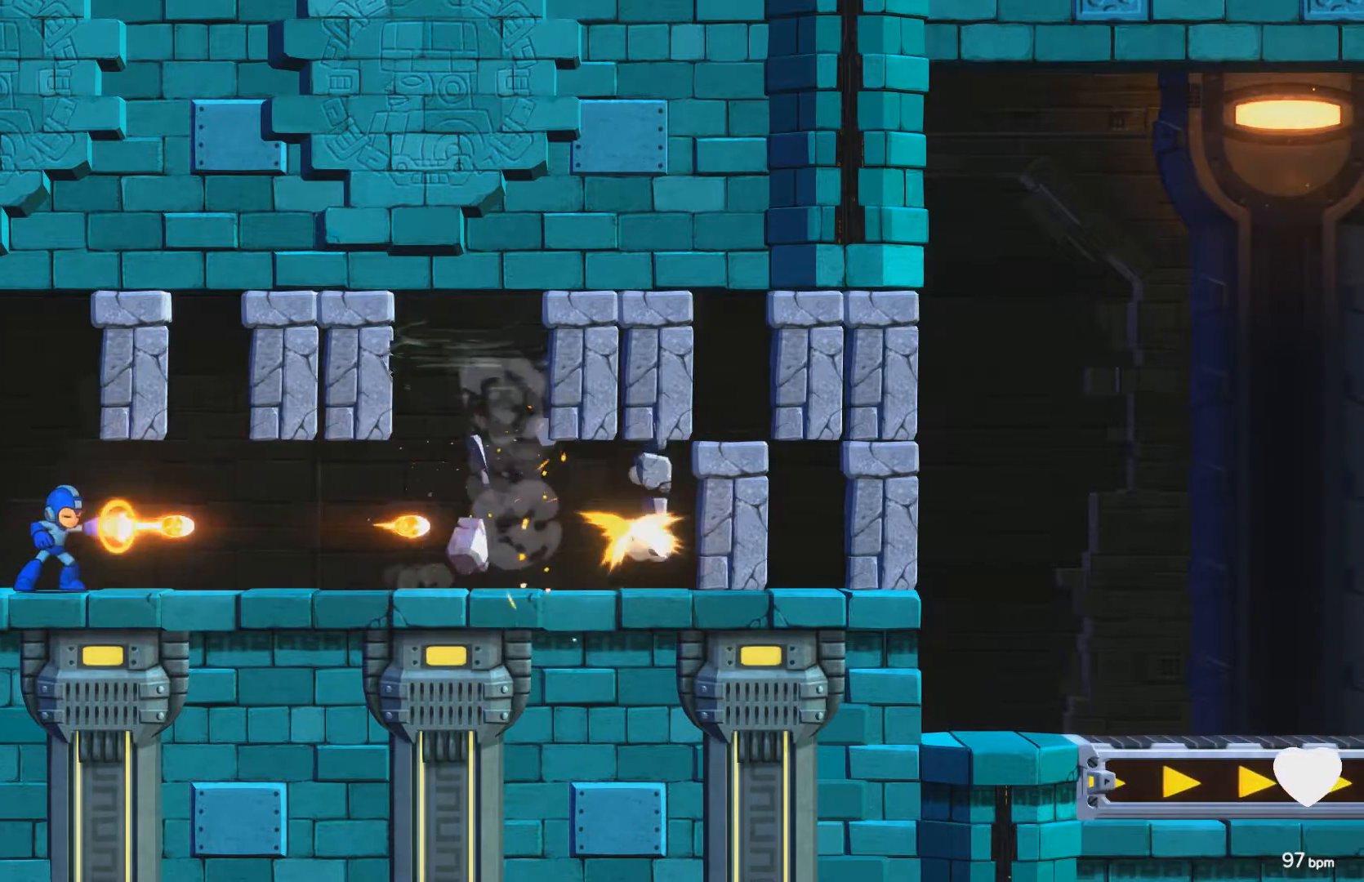
{"buttons": ["X", "DPAD_LEFT"], "events": [[433, "X", "down"], [500, "DPAD_LEFT", "down"]]}
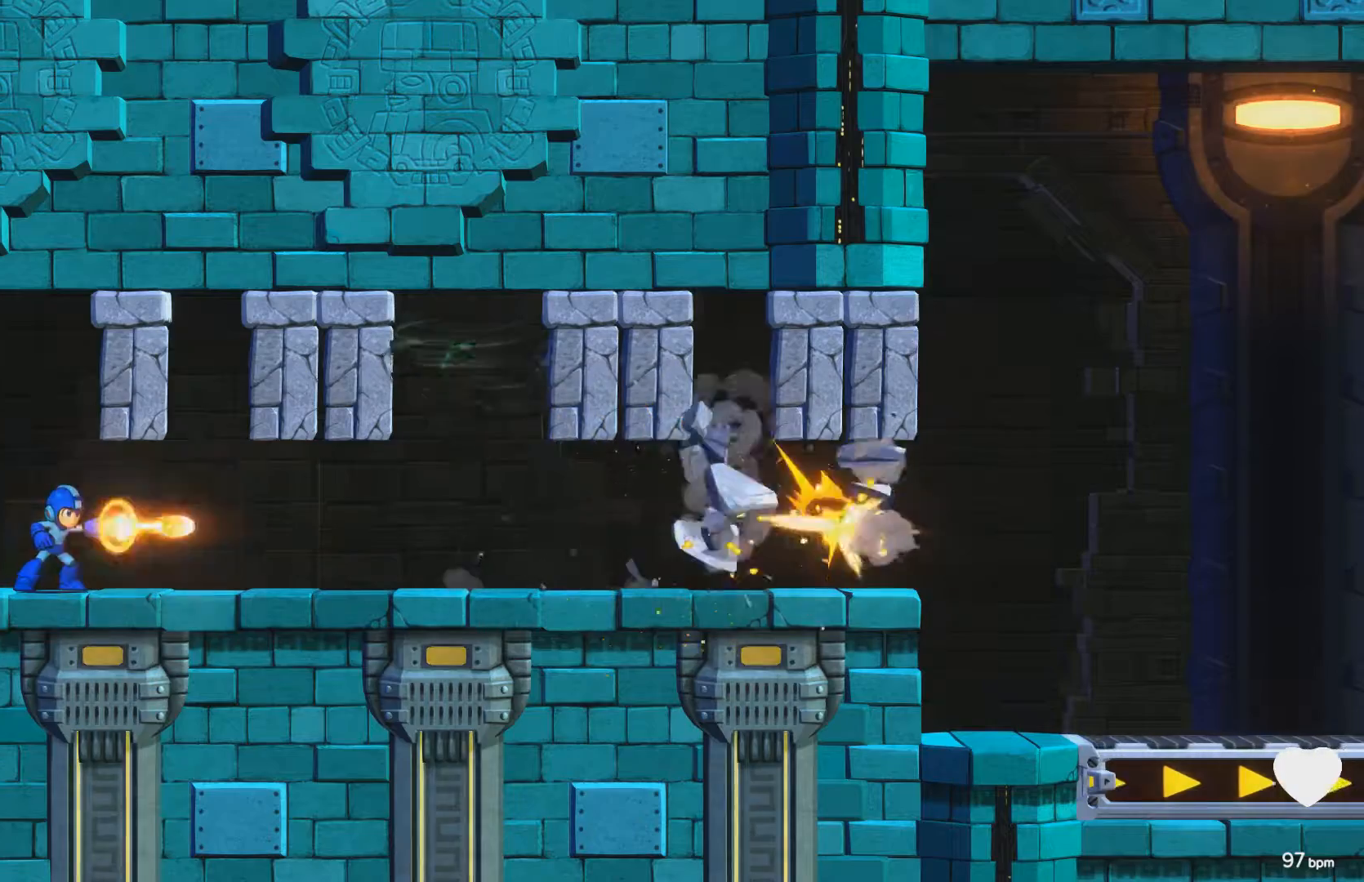
{"buttons": ["DPAD_RIGHT"], "events": [[33, "X", "up"], [183, "A", "down"], [183, "DPAD_LEFT", "up"], [283, "DPAD_RIGHT", "down"], [350, "A", "up"], [367, "X", "down"], [450, "X", "up"]]}
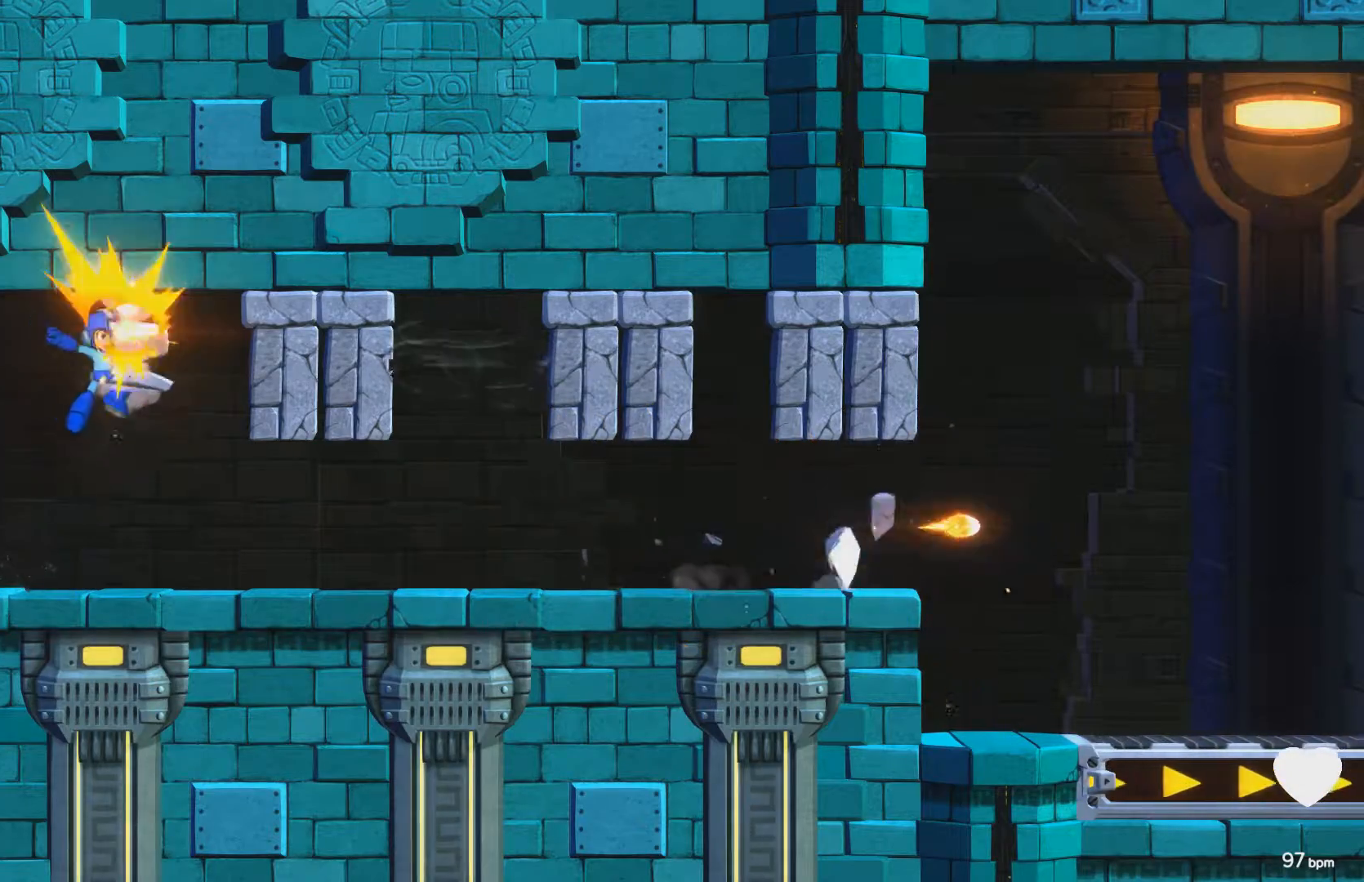
{"buttons": [], "events": [[183, "DPAD_RIGHT", "up"], [217, "A", "down"], [367, "X", "down"], [400, "A", "up"], [417, "X", "up"]]}
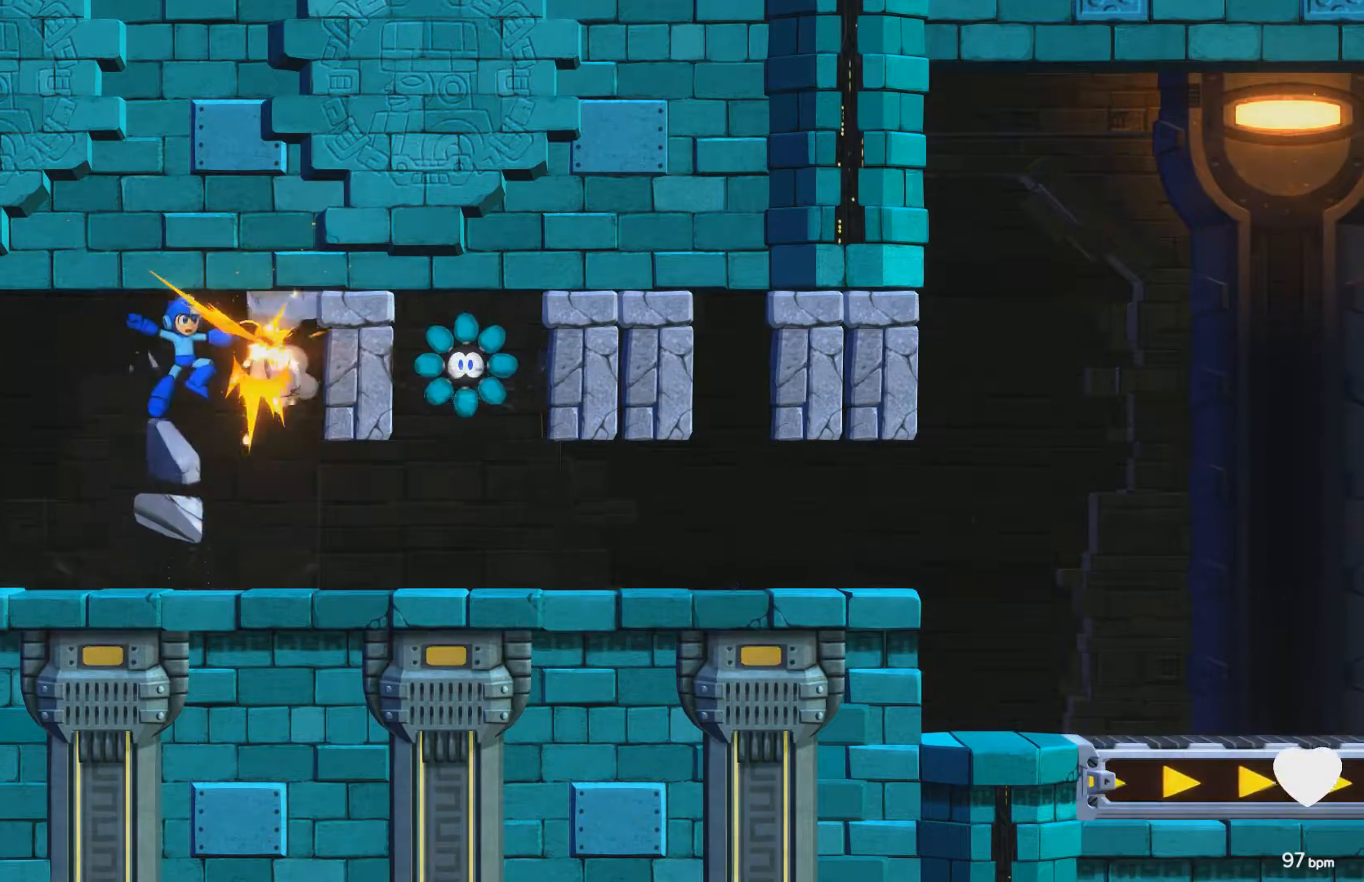
{"buttons": ["DPAD_RIGHT"], "events": [[33, "DPAD_LEFT", "down"], [317, "DPAD_LEFT", "up"], [333, "A", "down"], [400, "DPAD_RIGHT", "down"], [500, "A", "up"]]}
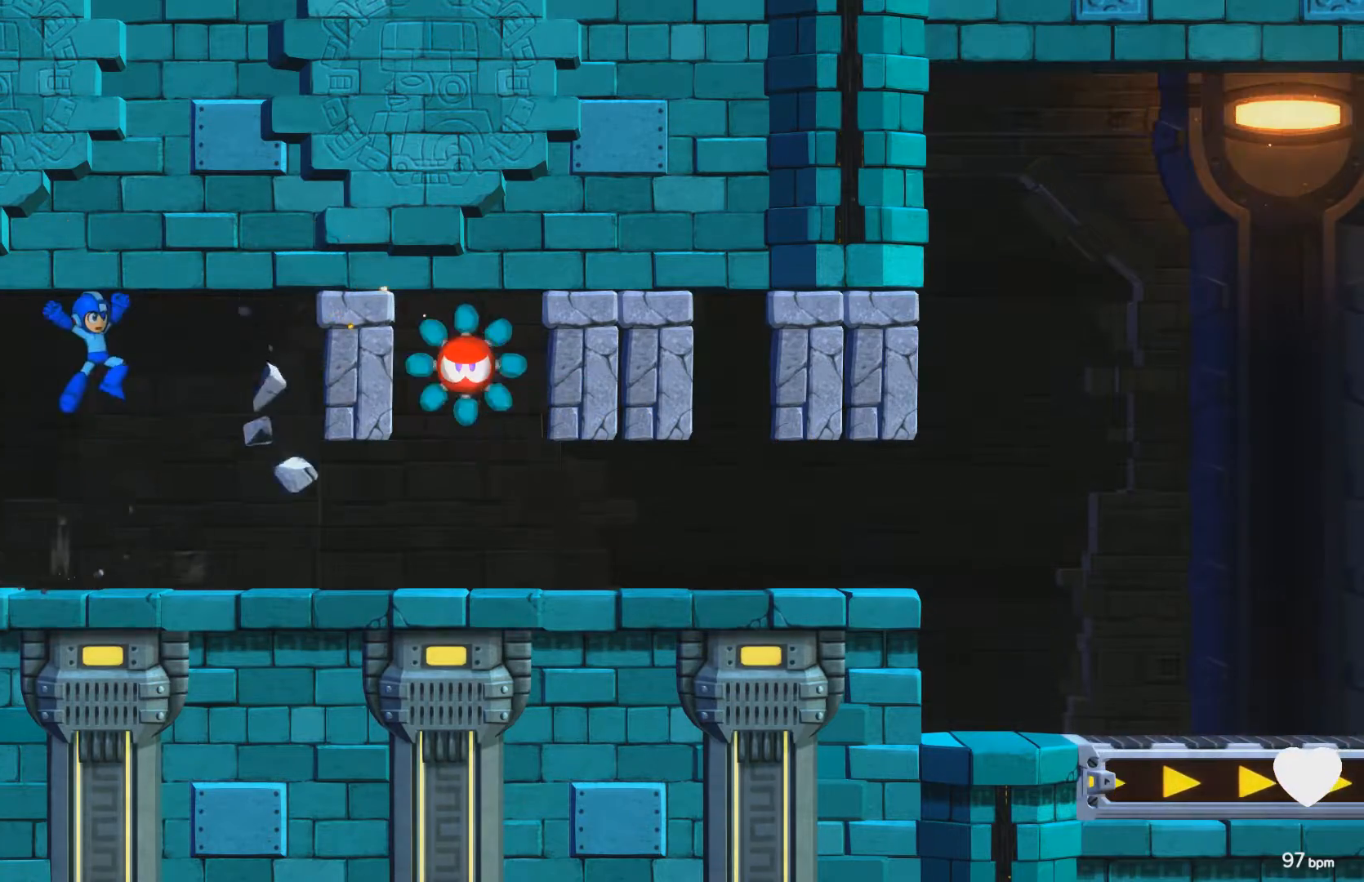
{"buttons": ["DPAD_RIGHT"], "events": [[50, "DPAD_RIGHT", "up"], [167, "DPAD_LEFT", "down"], [383, "DPAD_LEFT", "up"], [500, "DPAD_RIGHT", "down"]]}
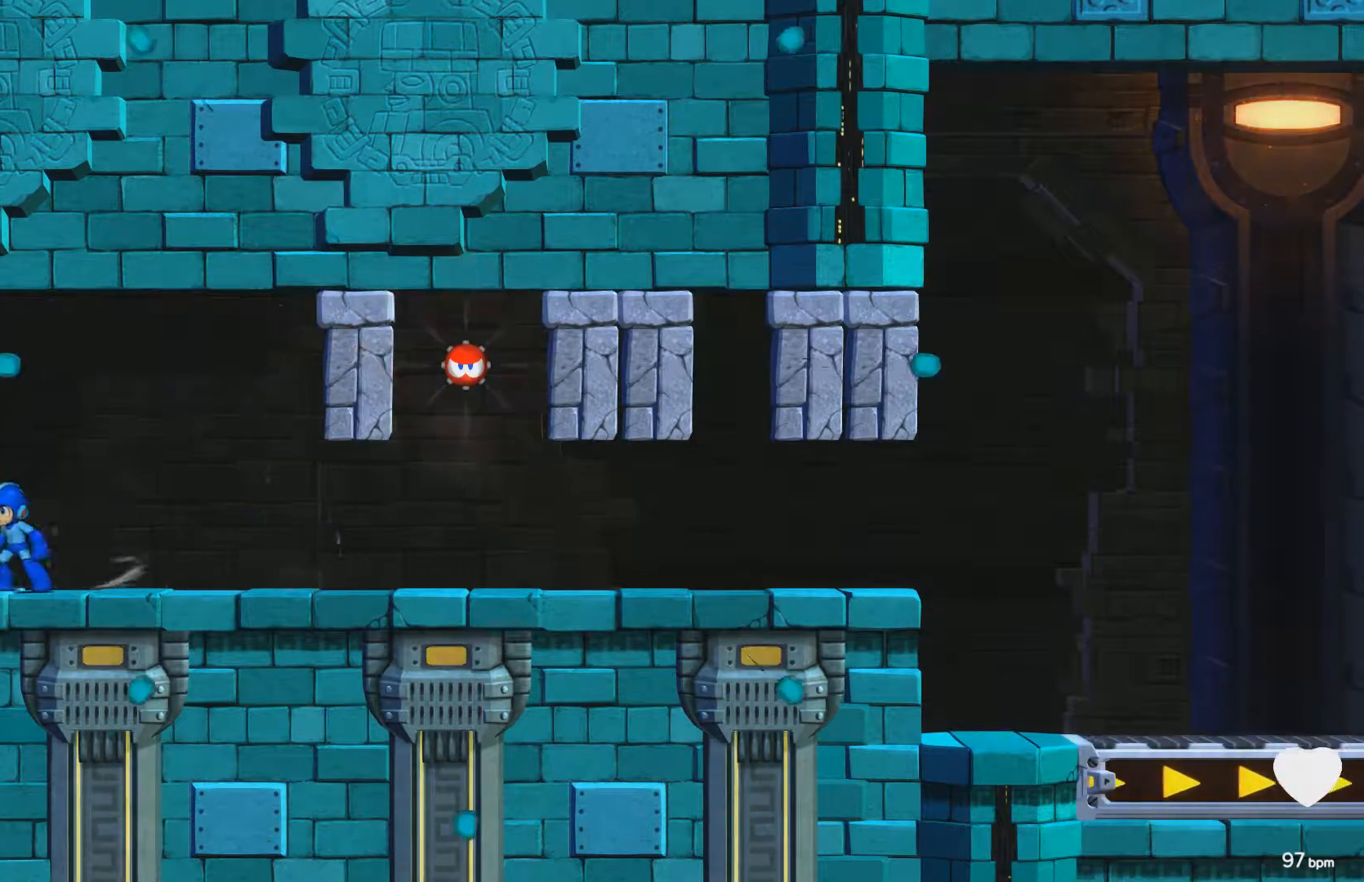
{"buttons": ["X", "DPAD_RIGHT"], "events": [[100, "A", "down"], [183, "X", "down"], [233, "A", "up"], [250, "X", "up"], [300, "X", "down"], [367, "X", "up"], [417, "X", "down"]]}
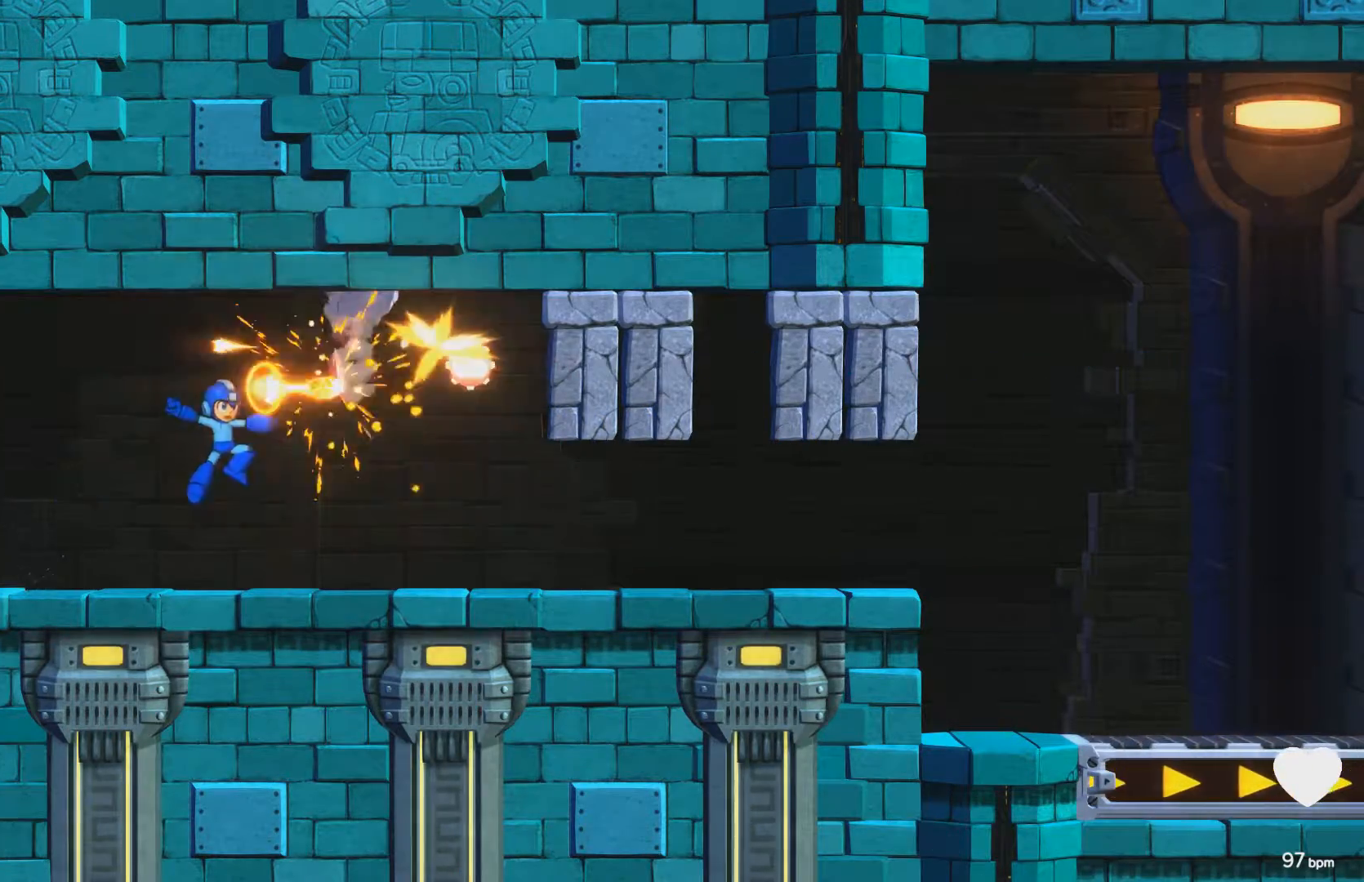
{"buttons": ["A", "DPAD_DOWN", "DPAD_RIGHT"], "events": [[100, "X", "up"], [233, "DPAD_DOWN", "down"], [367, "A", "down"]]}